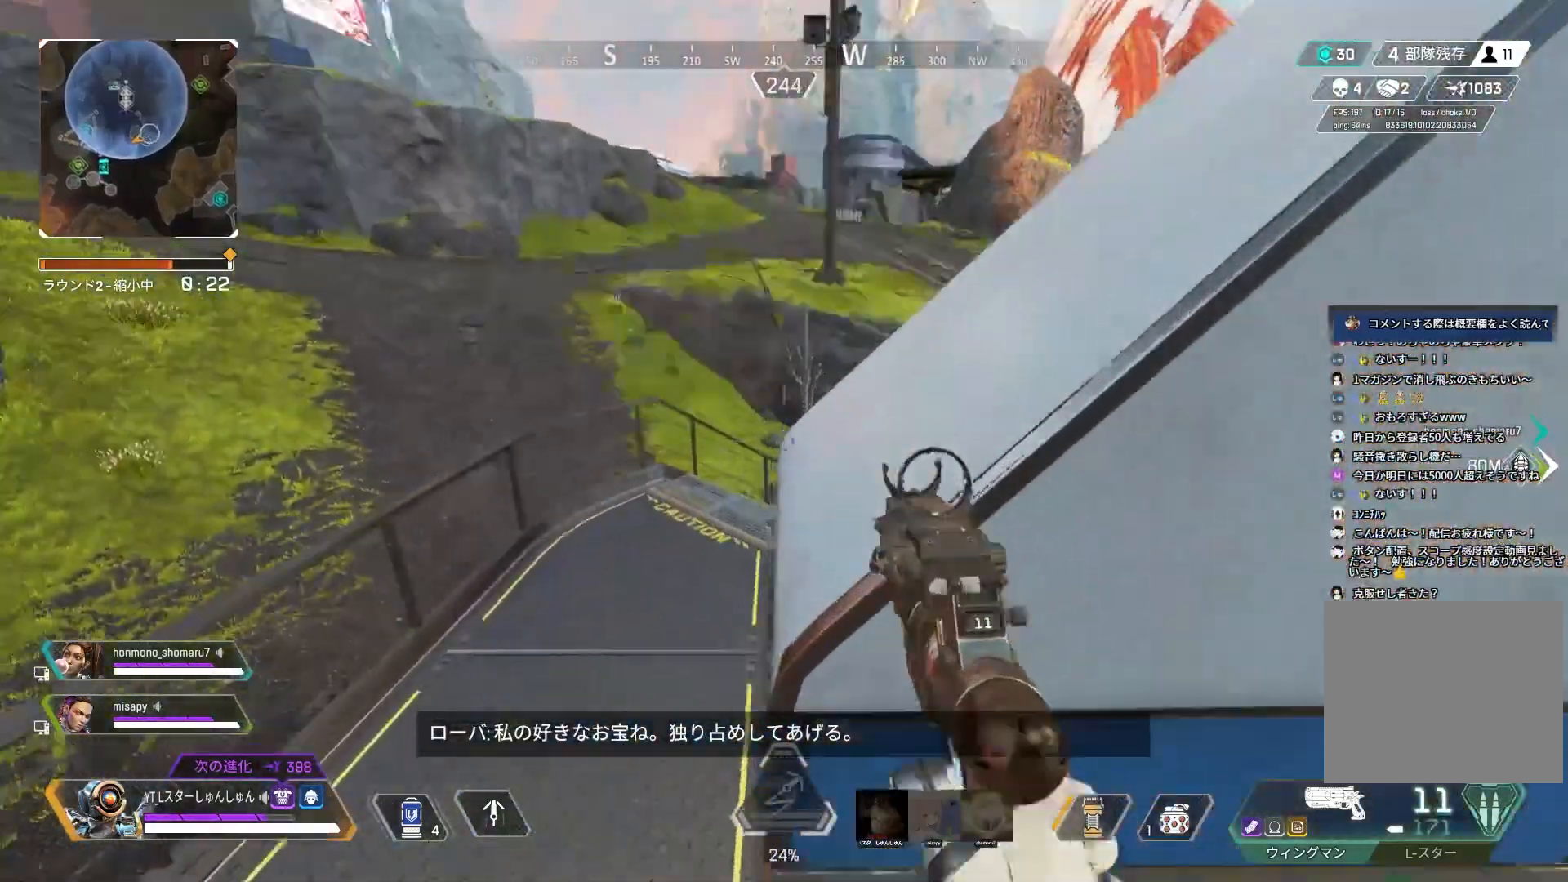
Gameplay with a controller (PlayStation layout); each line is a JSON object with the inputs held at the frame after it. "events" lists button and stick changes between this image and that frame as [ms after this image, input, new state], when the widget could be followed in between.
{"buttons": [], "left_stick": "down-left", "right_stick": "up-right", "events": [[50, "DPAD_UP", "up"], [133, "DPAD_UP", "down"], [183, "right_stick", "up-right"], [200, "L1", "down"], [233, "DPAD_UP", "up"], [283, "L1", "up"], [283, "left_stick", "down-left"]]}
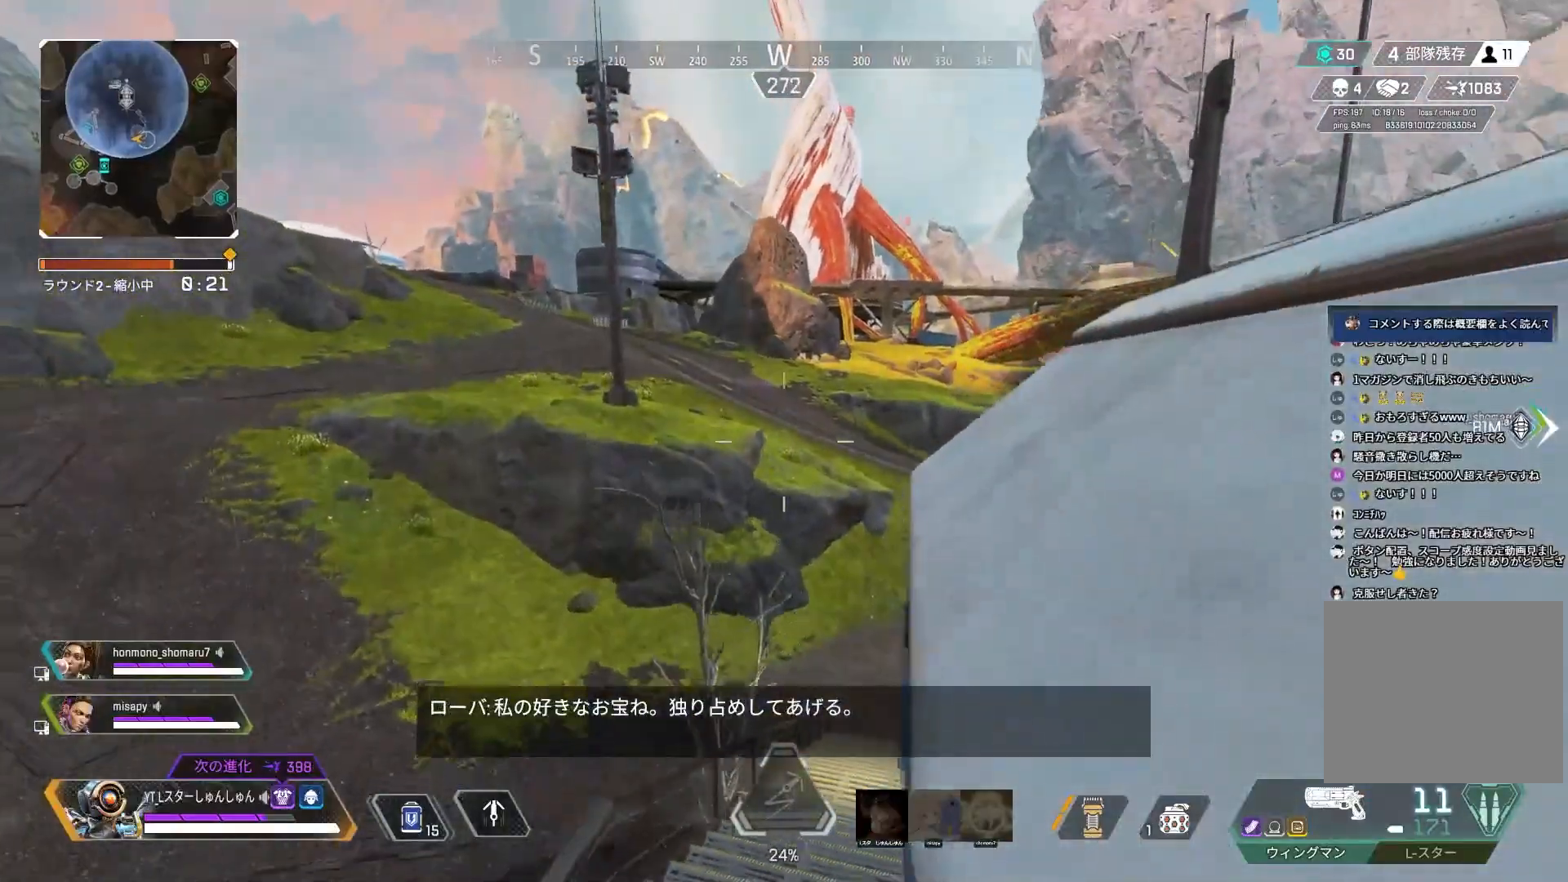
{"buttons": [], "left_stick": "up", "right_stick": "center", "events": [[17, "right_stick", "right"], [217, "left_stick", "up-left"], [267, "left_stick", "up"], [433, "right_stick", "center"]]}
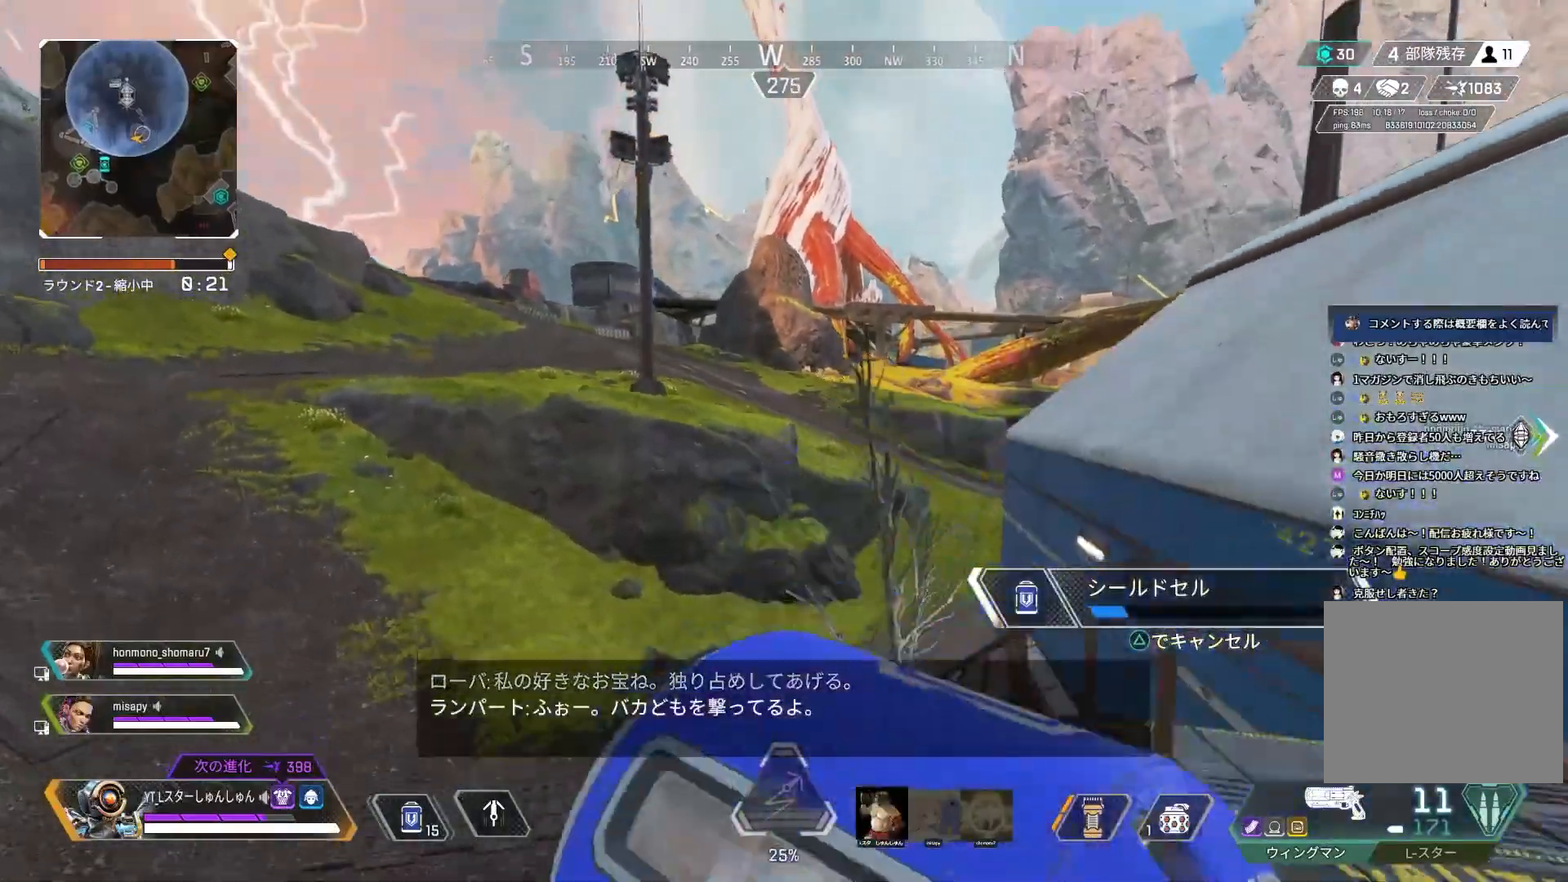
{"buttons": [], "left_stick": "right", "right_stick": "right", "events": [[167, "left_stick", "up-right"], [267, "right_stick", "right"], [317, "left_stick", "right"]]}
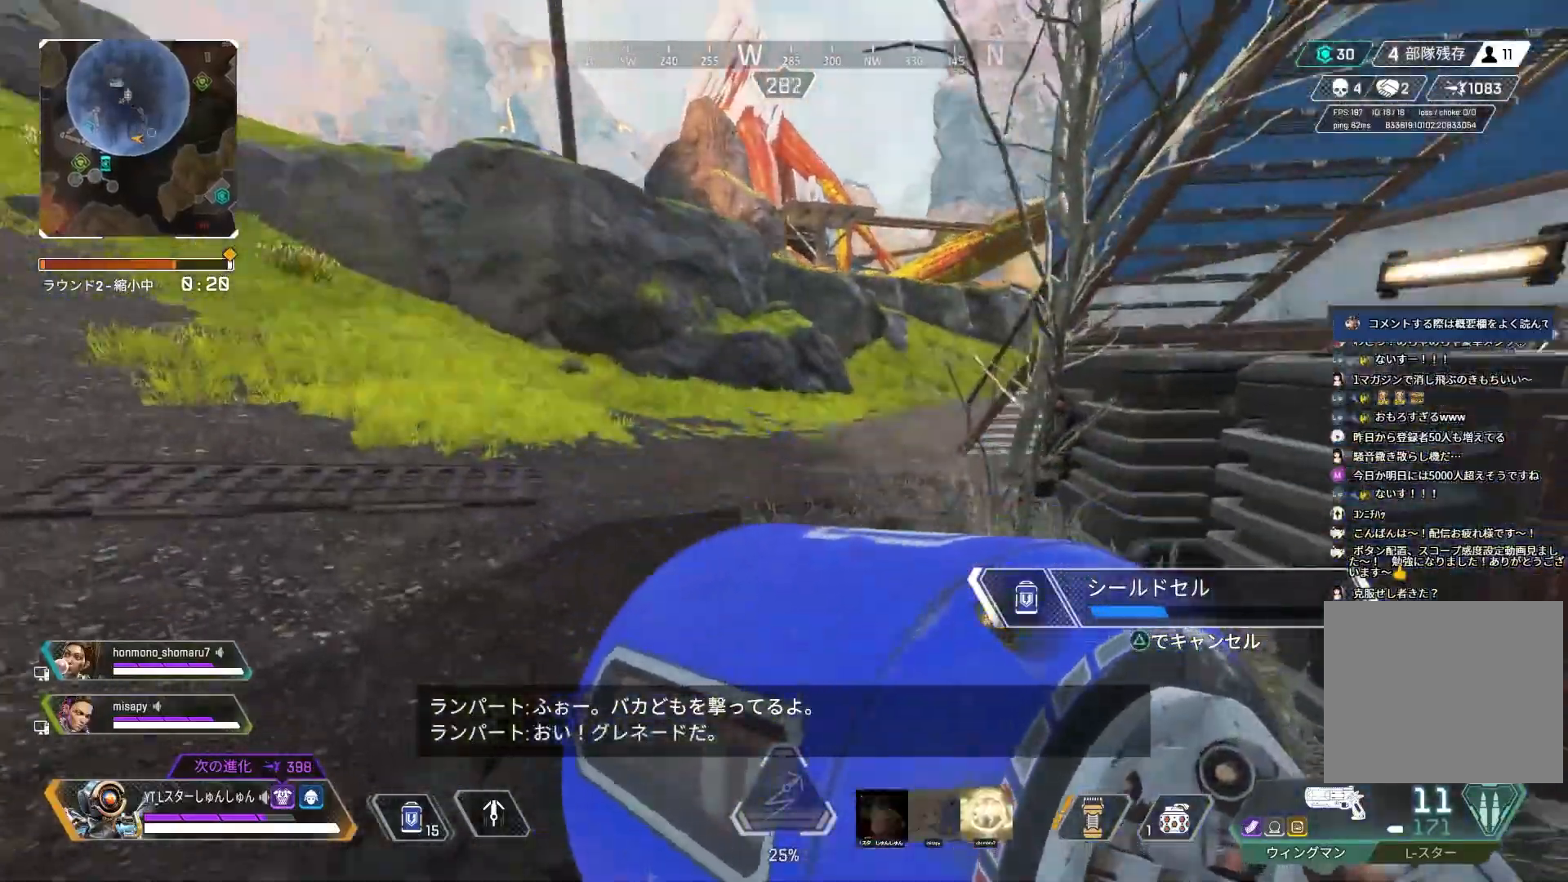
{"buttons": [], "left_stick": "up-right", "right_stick": "center", "events": [[333, "left_stick", "up-right"], [500, "right_stick", "center"]]}
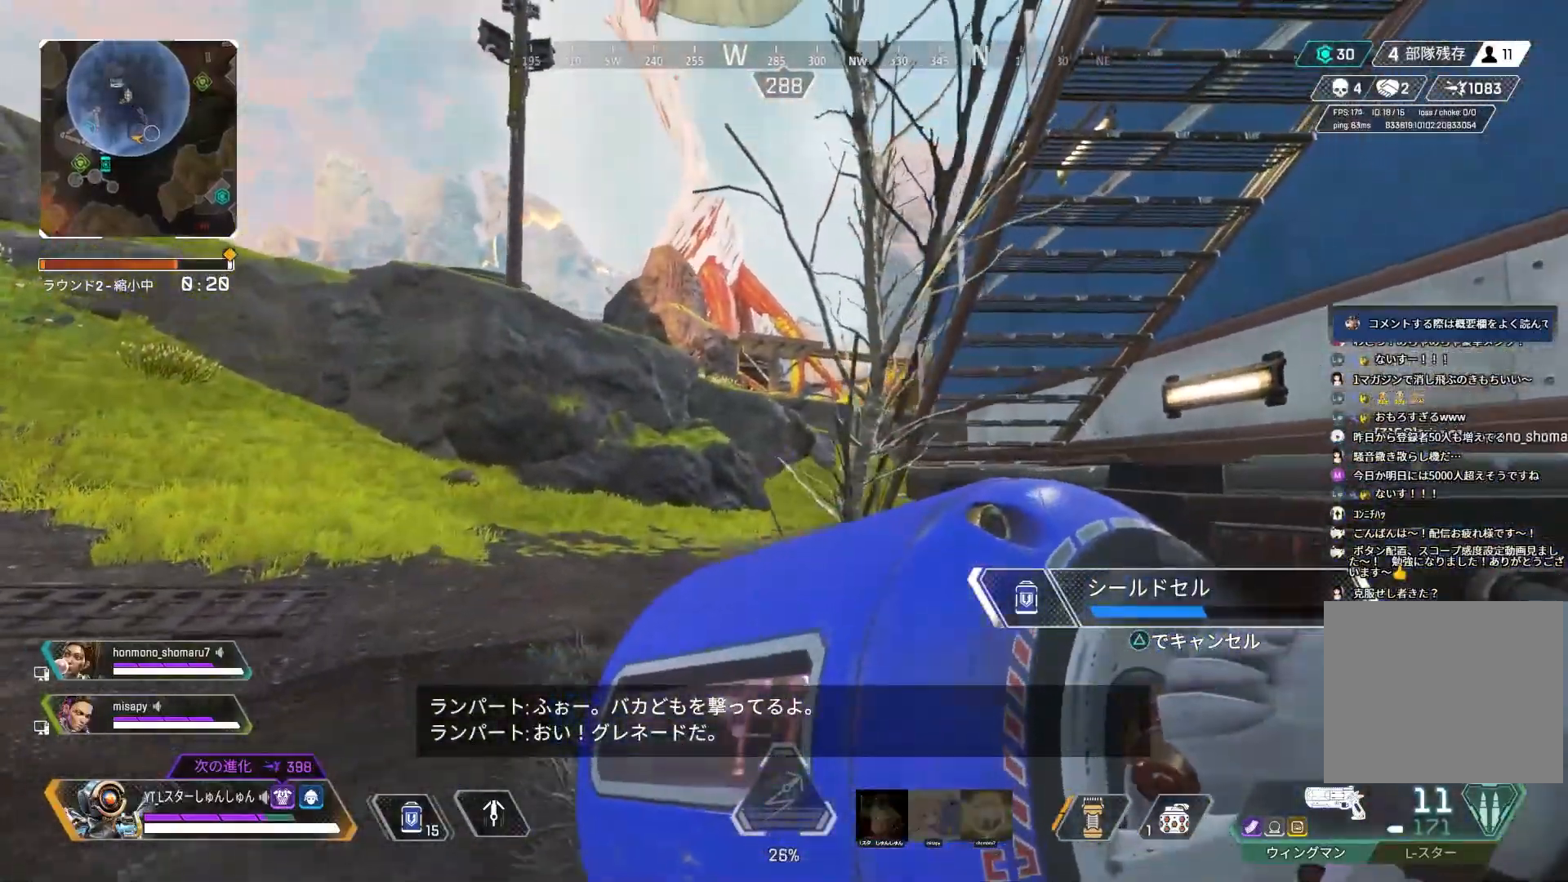
{"buttons": [], "left_stick": "up", "right_stick": "center", "events": [[400, "left_stick", "up"]]}
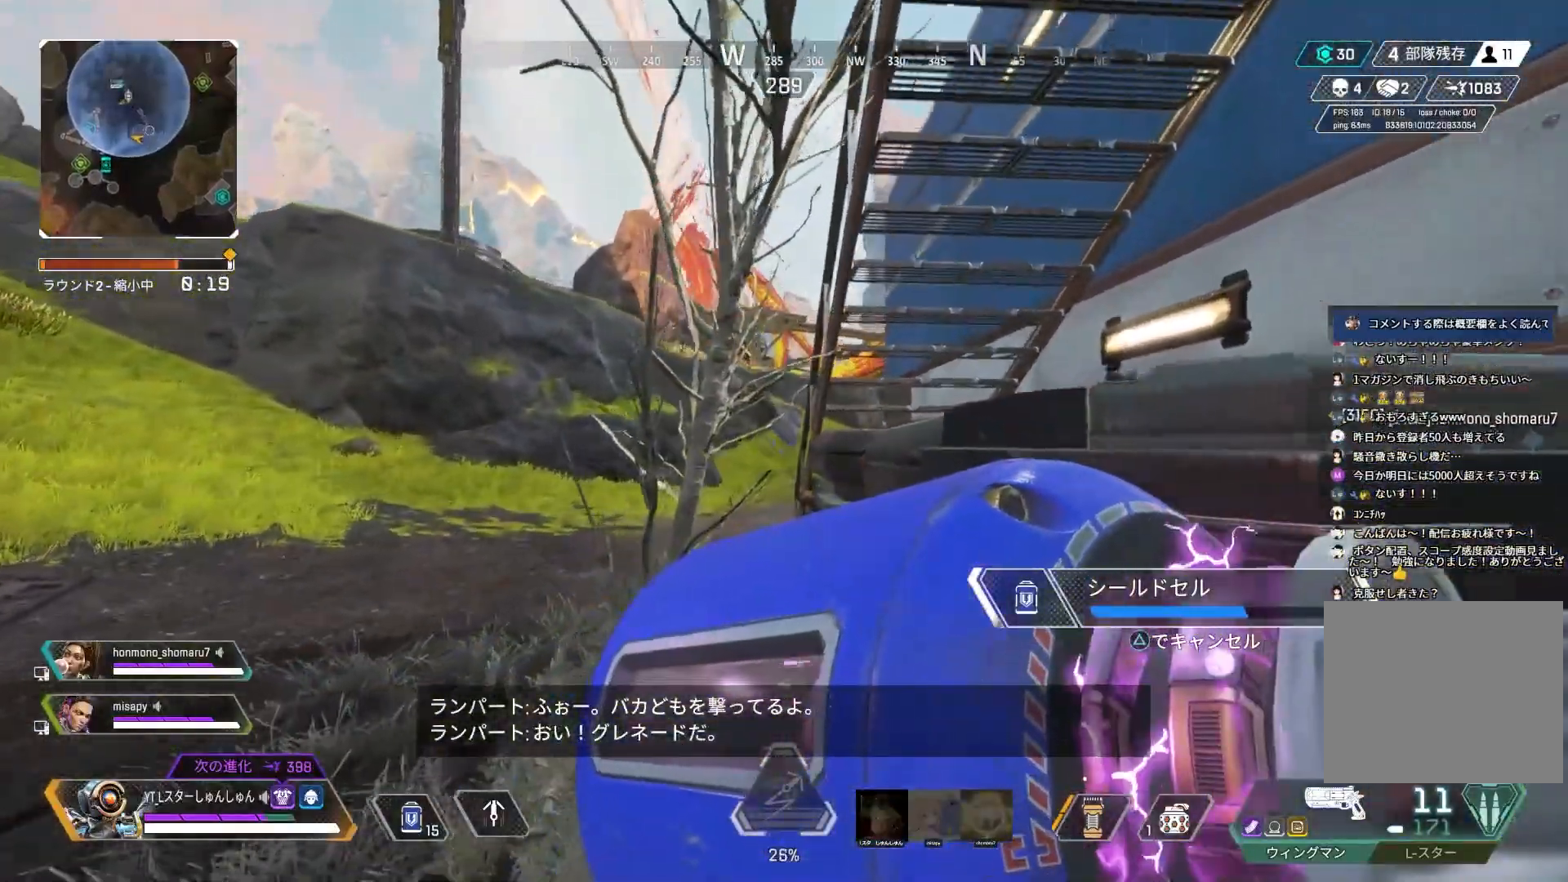
{"buttons": [], "left_stick": "up-left", "right_stick": "center", "events": [[400, "left_stick", "up-left"]]}
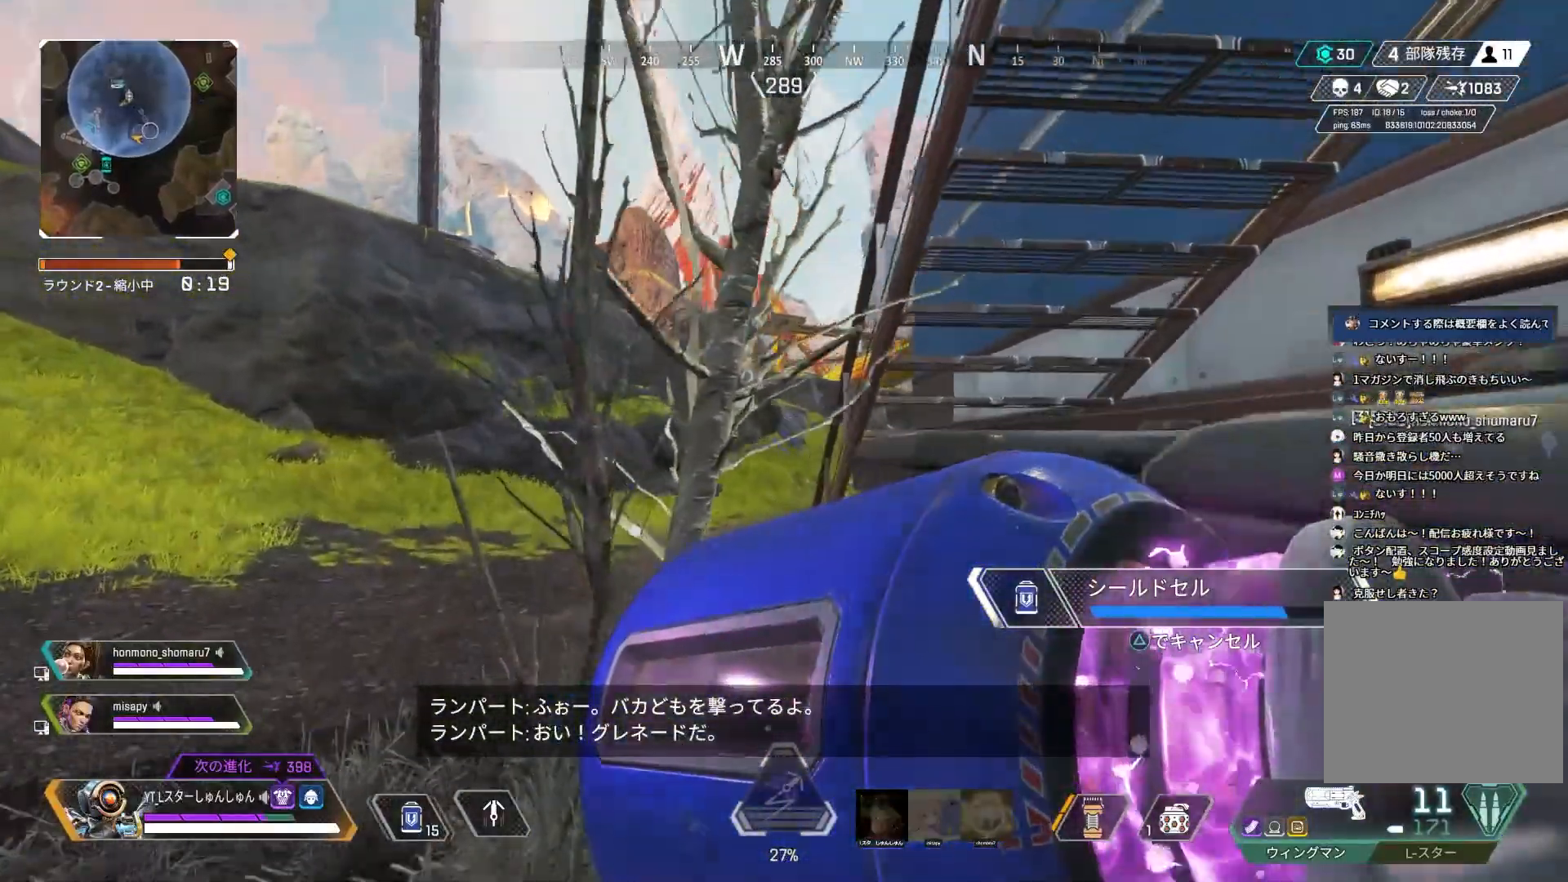
{"buttons": [], "left_stick": "up-left", "right_stick": "left", "events": [[483, "right_stick", "left"]]}
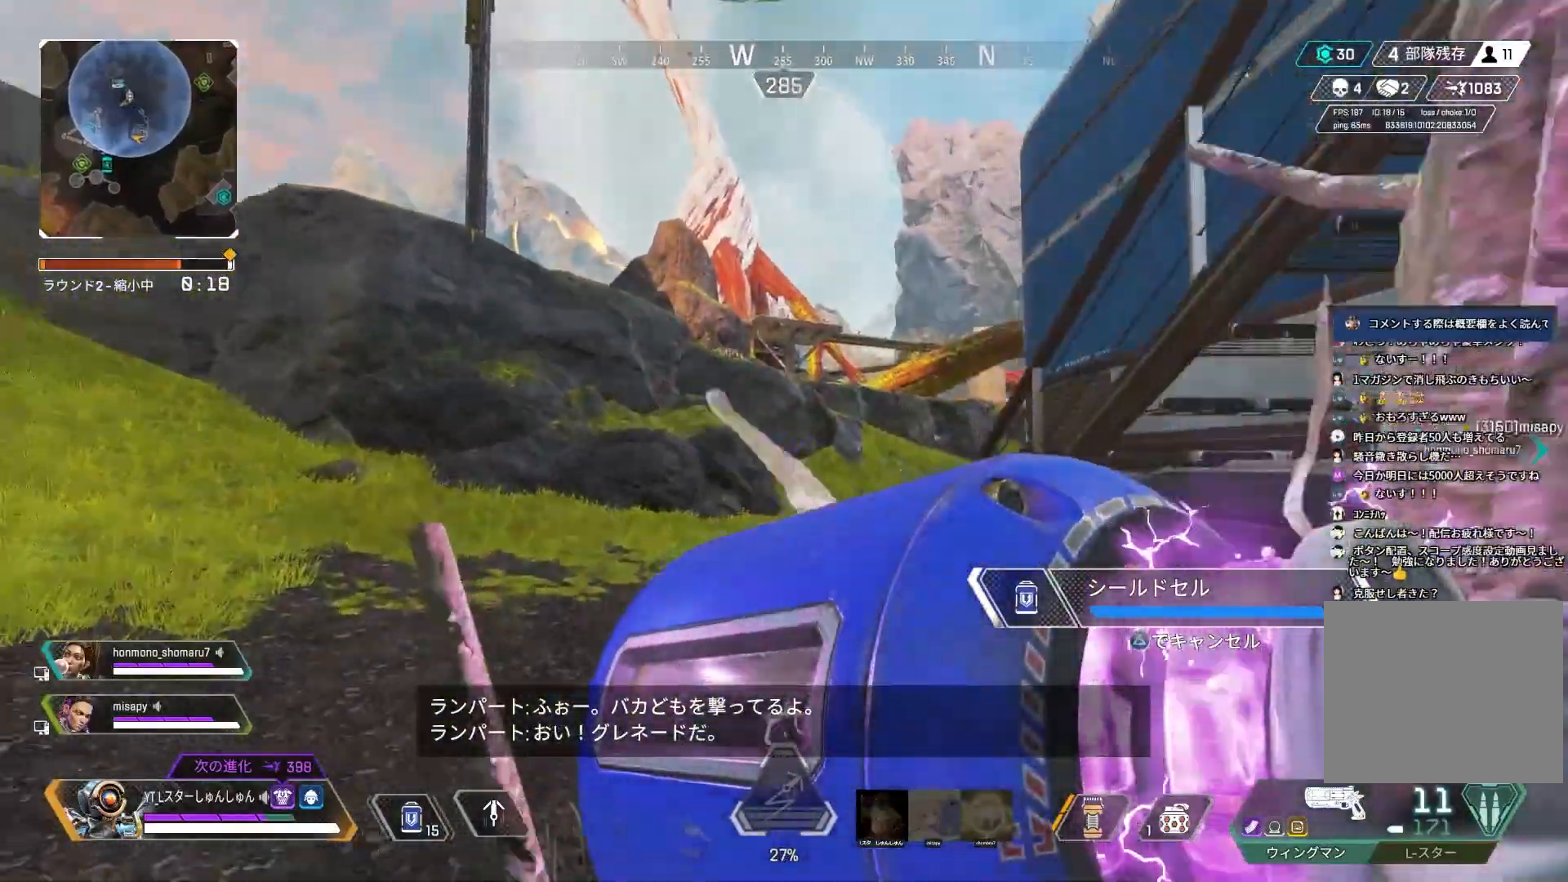
{"buttons": ["L3"], "left_stick": "up", "right_stick": "center", "events": [[250, "L3", "down"], [450, "left_stick", "up"], [483, "right_stick", "center"]]}
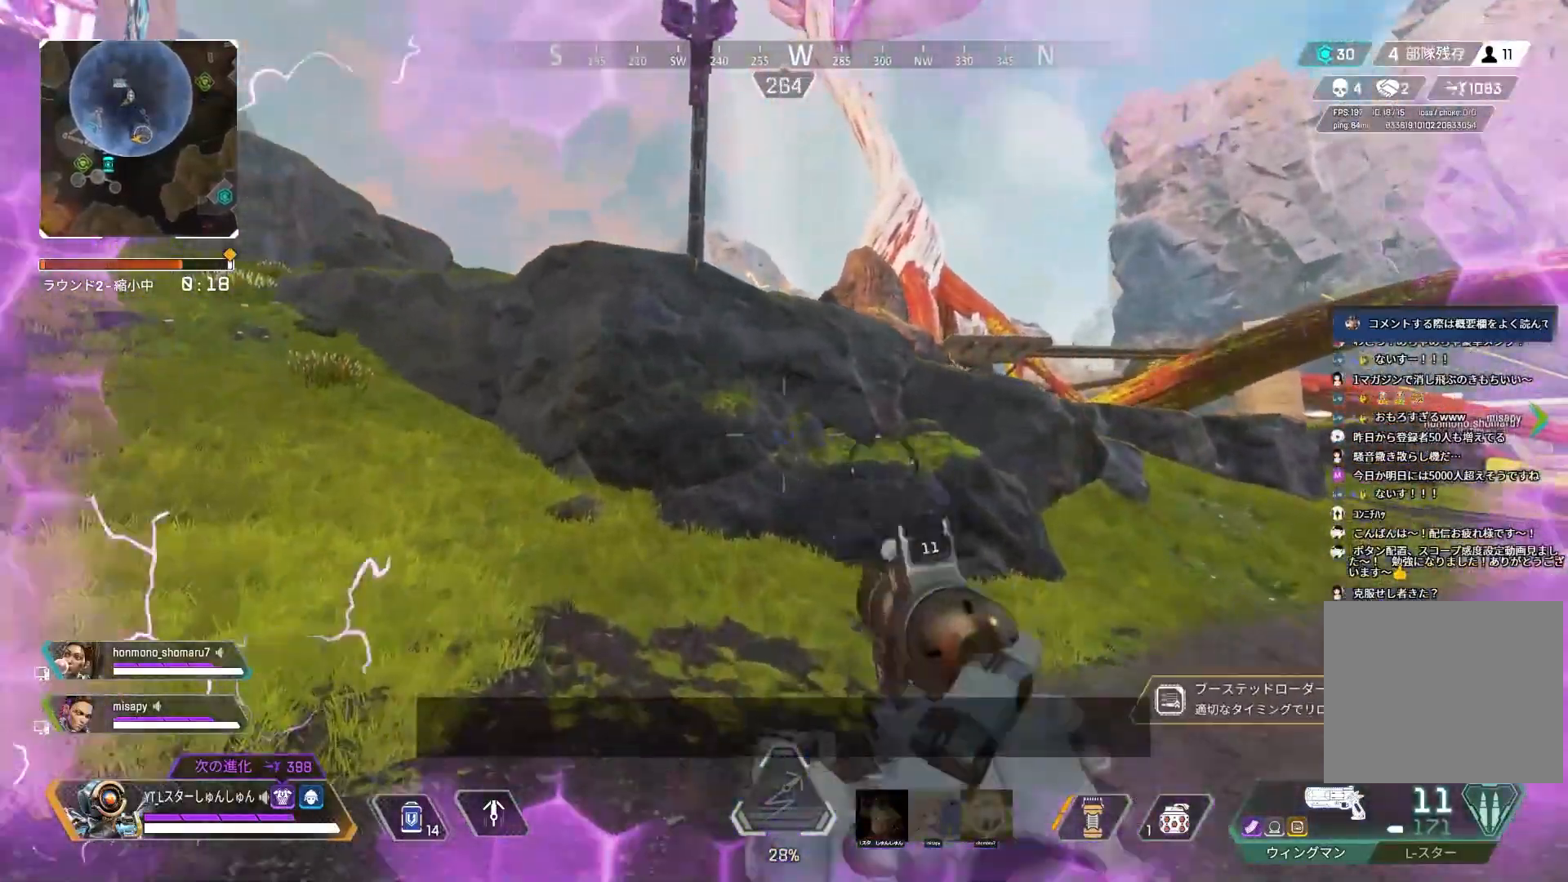
{"buttons": [], "left_stick": "up-right", "right_stick": "right", "events": [[50, "right_stick", "right"], [200, "R3", "down"], [367, "left_stick", "up-right"], [383, "L3", "up"], [450, "L1", "down"], [467, "R3", "up"], [500, "L1", "up"]]}
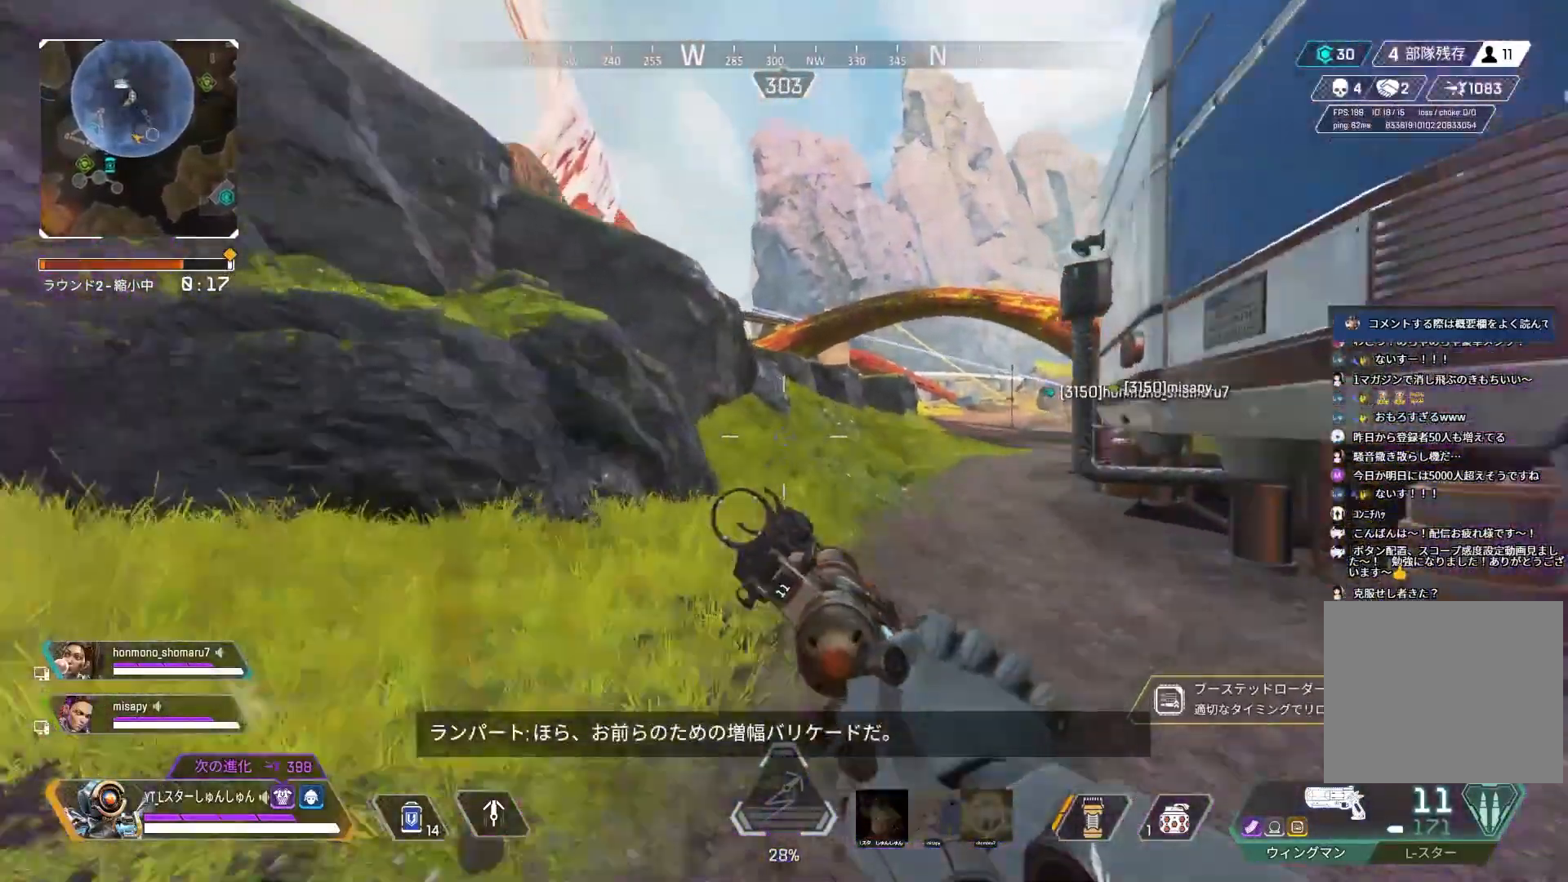
{"buttons": [], "left_stick": "up-right", "right_stick": "center", "events": [[17, "right_stick", "center"], [217, "TRIANGLE", "down"], [483, "TRIANGLE", "up"]]}
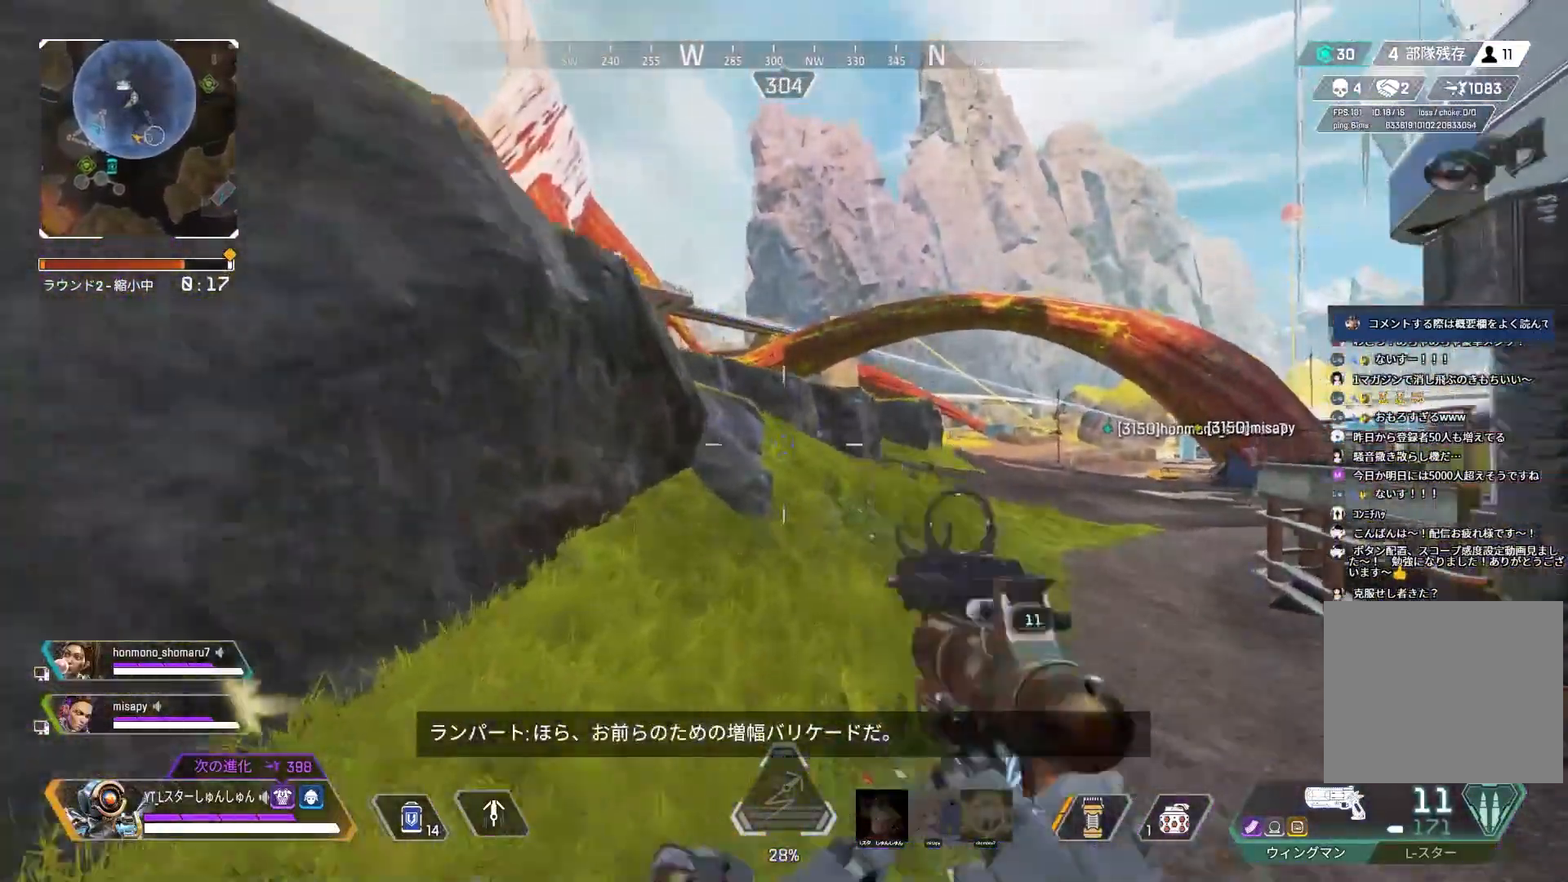
{"buttons": [], "left_stick": "down", "right_stick": "left", "events": [[17, "left_stick", "up"], [33, "L3", "down"], [100, "L3", "up"], [150, "left_stick", "down"], [150, "right_stick", "left"], [250, "right_stick", "center"], [383, "right_stick", "left"]]}
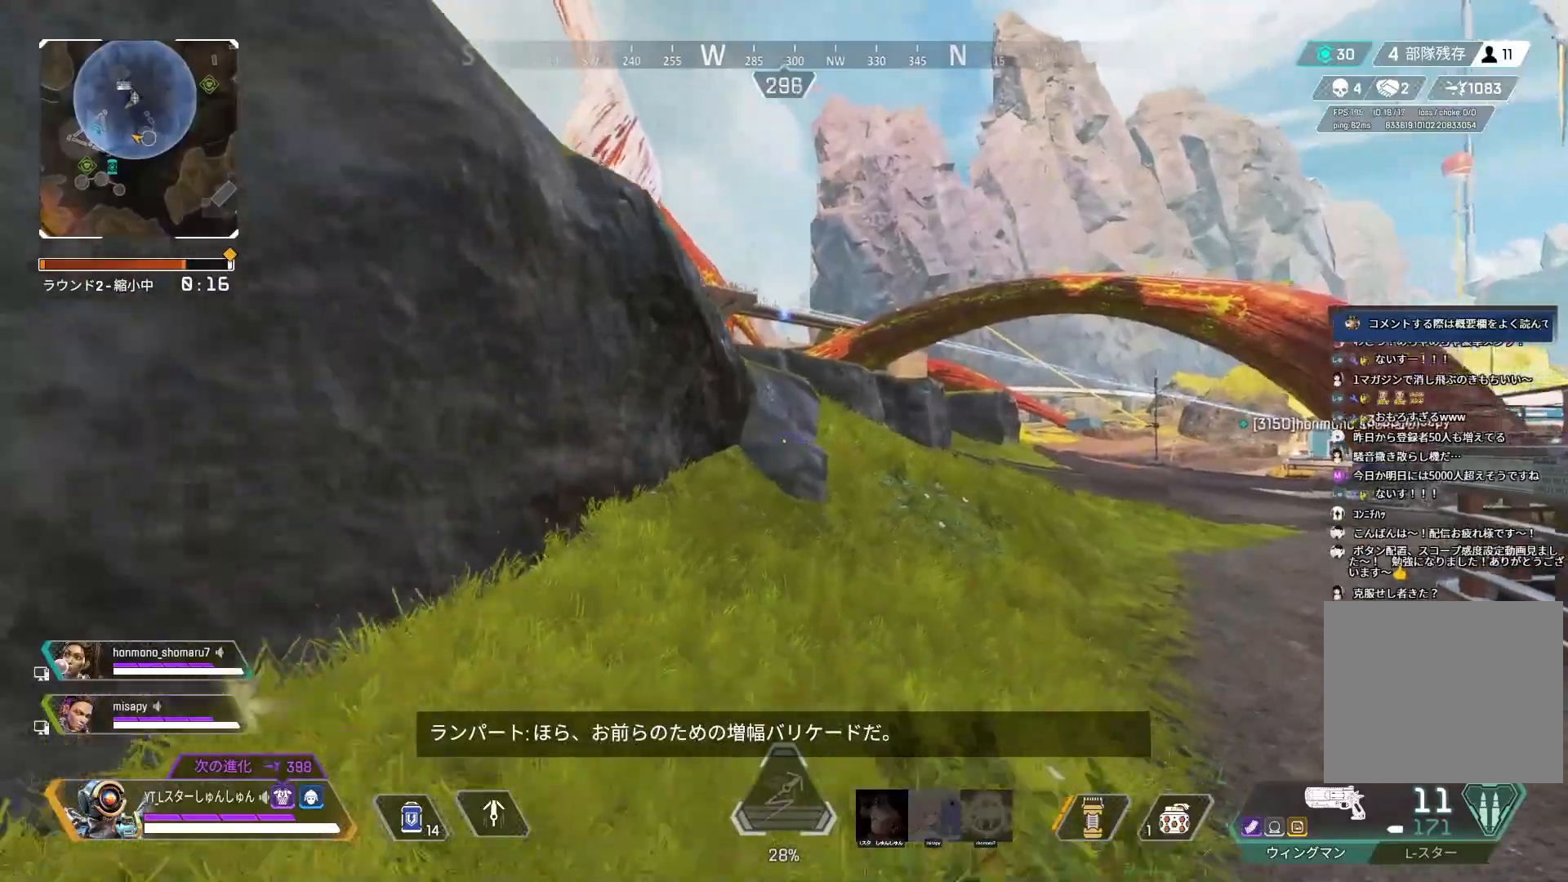
{"buttons": ["L3"], "left_stick": "up-left", "right_stick": "left", "events": [[33, "left_stick", "down-left"], [450, "left_stick", "up-left"], [500, "L3", "down"]]}
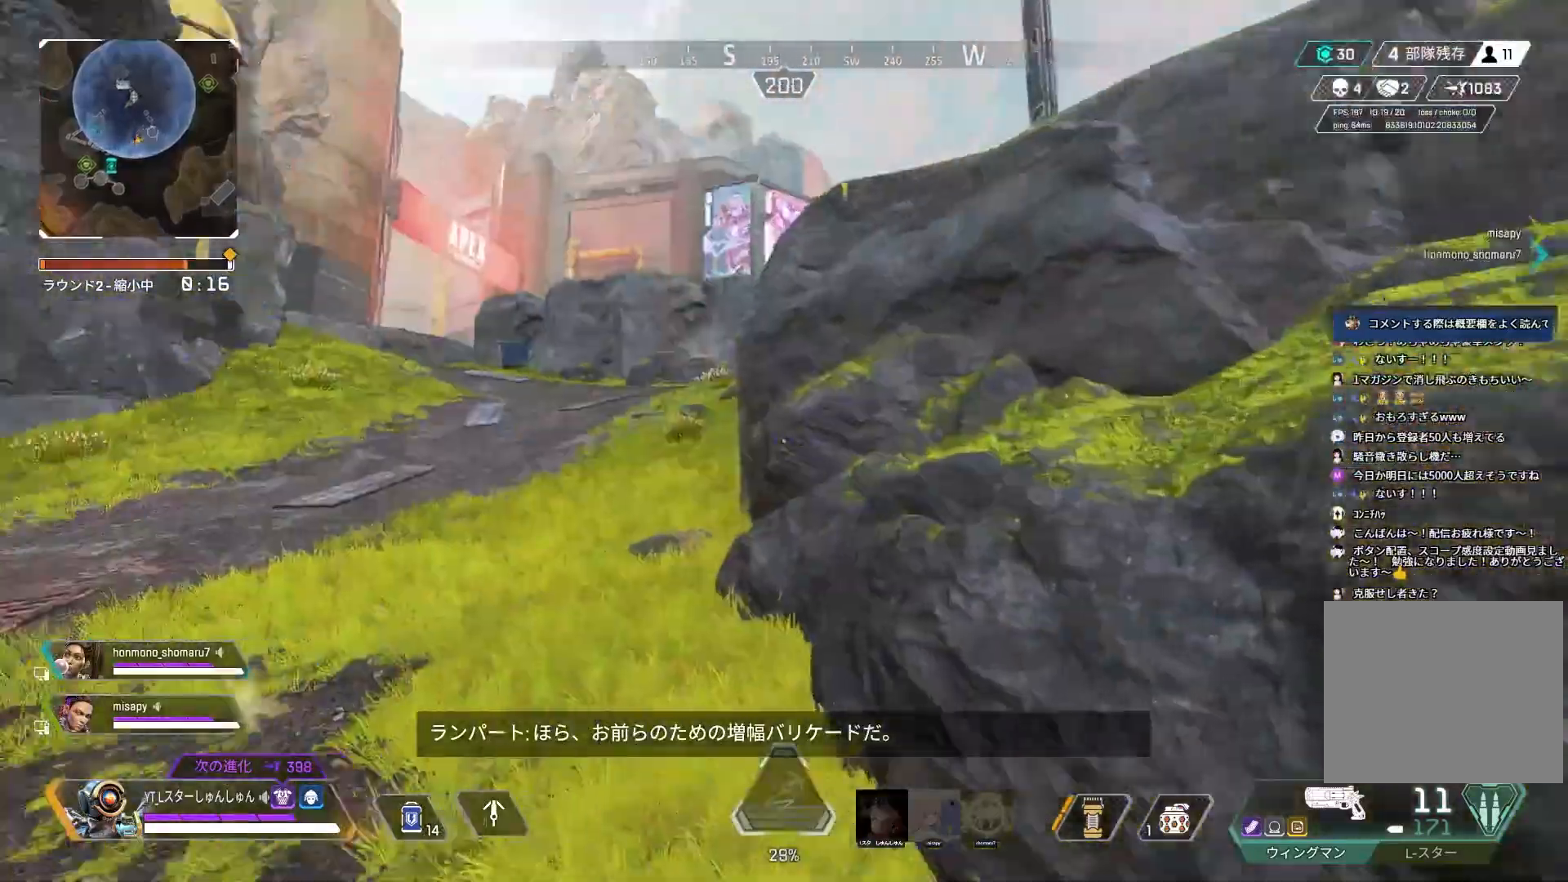
{"buttons": ["L3"], "left_stick": "up", "right_stick": "center", "events": [[33, "right_stick", "center"], [117, "TRIANGLE", "down"], [183, "TRIANGLE", "up"], [500, "left_stick", "up"]]}
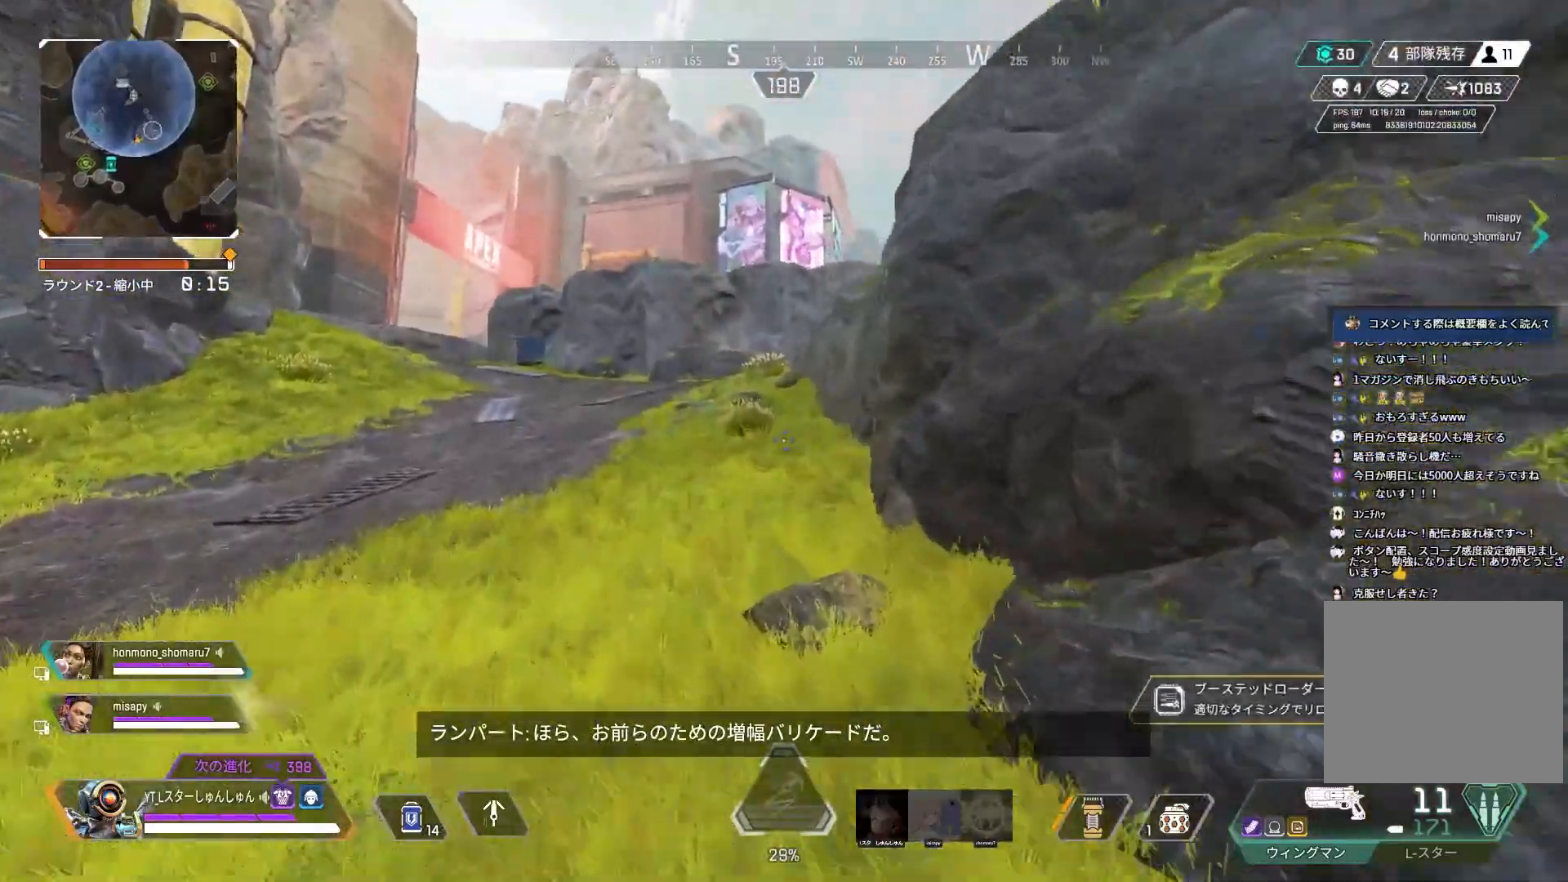
{"buttons": ["L1", "L3"], "left_stick": "up", "right_stick": "right", "events": [[17, "TRIANGLE", "down"], [83, "TRIANGLE", "up"], [250, "R3", "down"], [250, "right_stick", "right"], [483, "R3", "up"], [500, "L1", "down"]]}
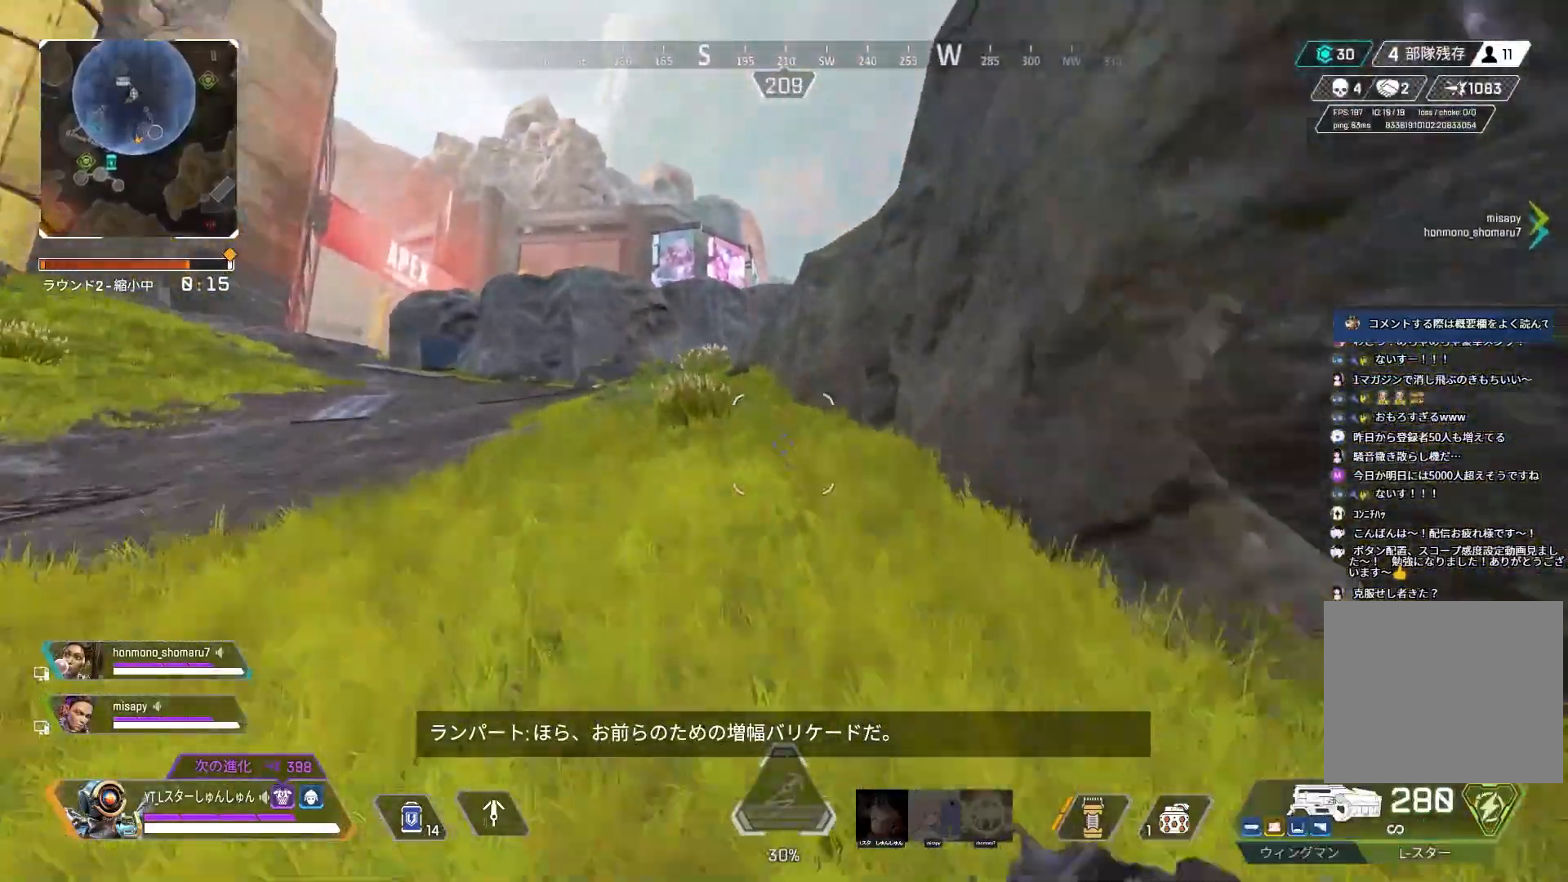
{"buttons": ["L3"], "left_stick": "up", "right_stick": "center", "events": [[33, "right_stick", "center"], [67, "L1", "up"], [100, "TRIANGLE", "down"], [350, "TRIANGLE", "up"]]}
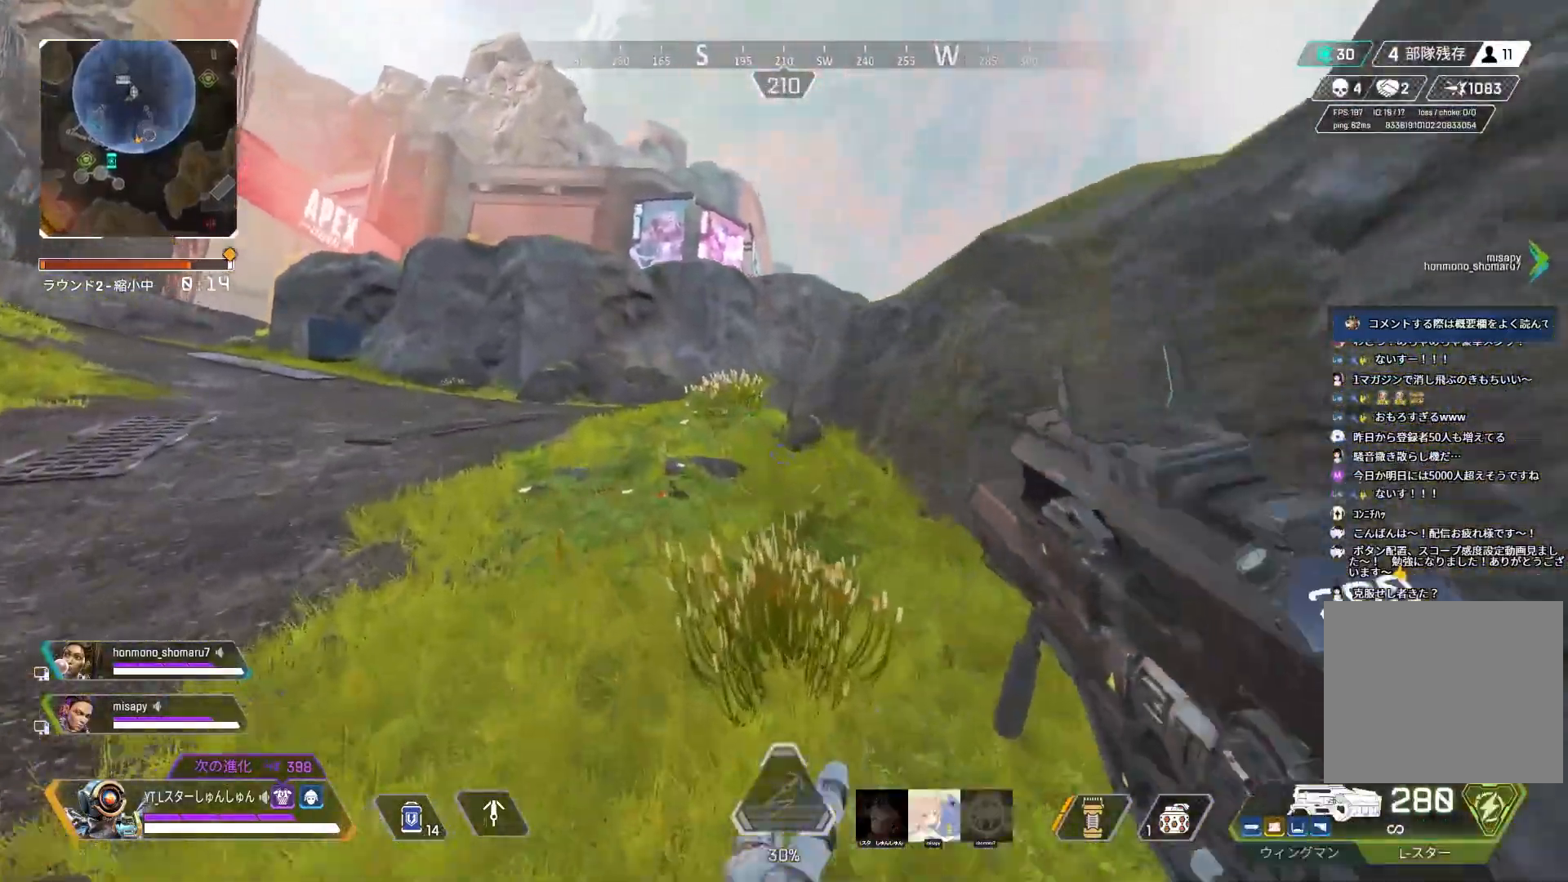
{"buttons": ["L1", "L3"], "left_stick": "up-left", "right_stick": "right", "events": [[17, "right_stick", "right"], [150, "left_stick", "up-left"], [500, "L1", "down"]]}
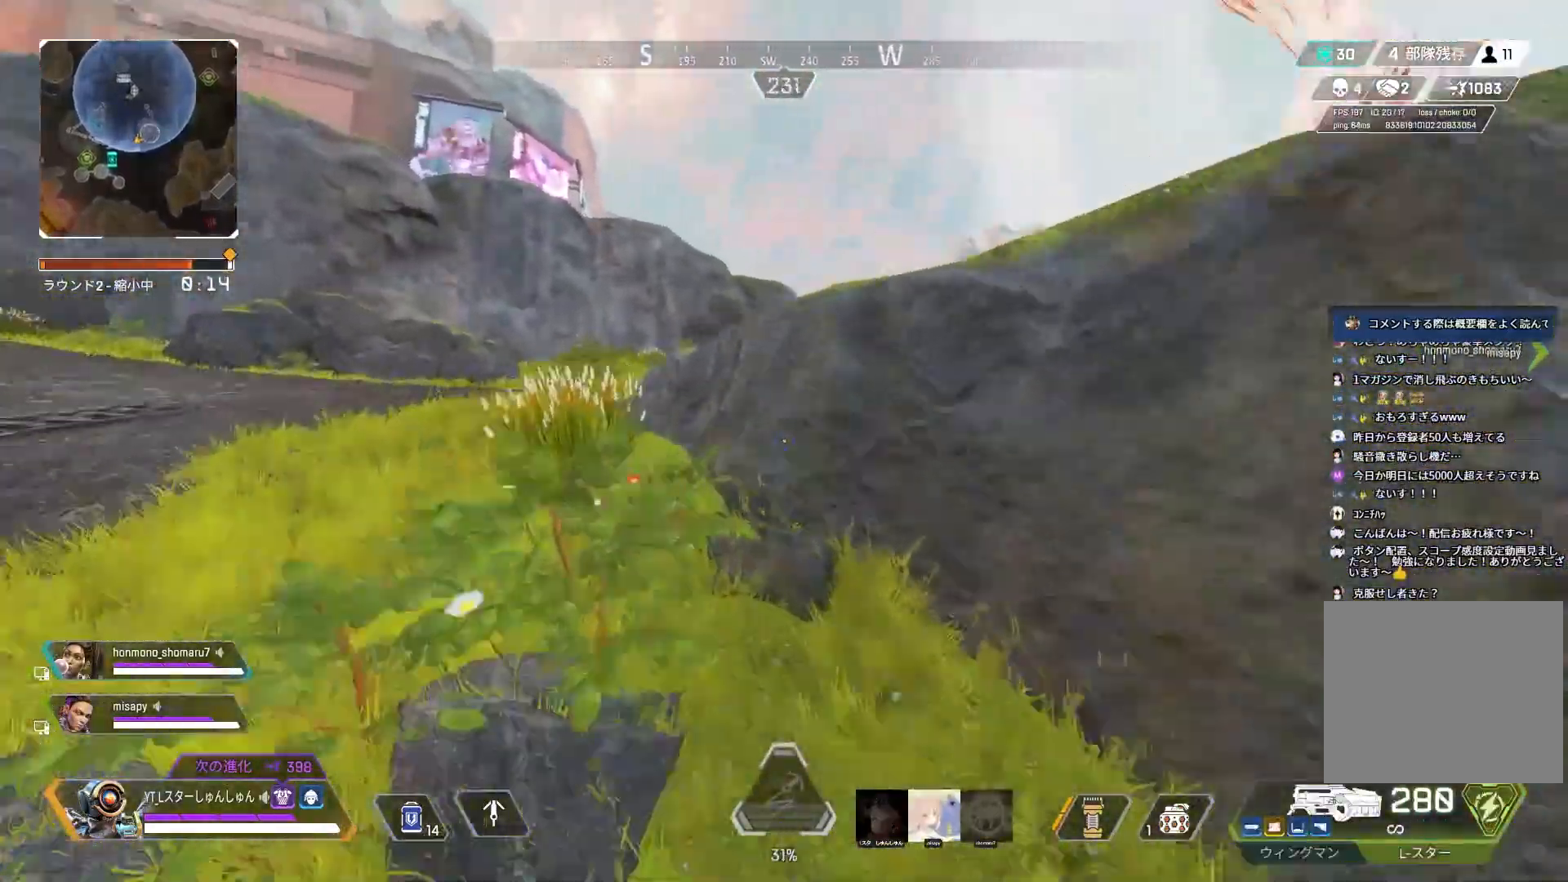
{"buttons": ["L3"], "left_stick": "up-left", "right_stick": "right", "events": [[117, "L1", "up"]]}
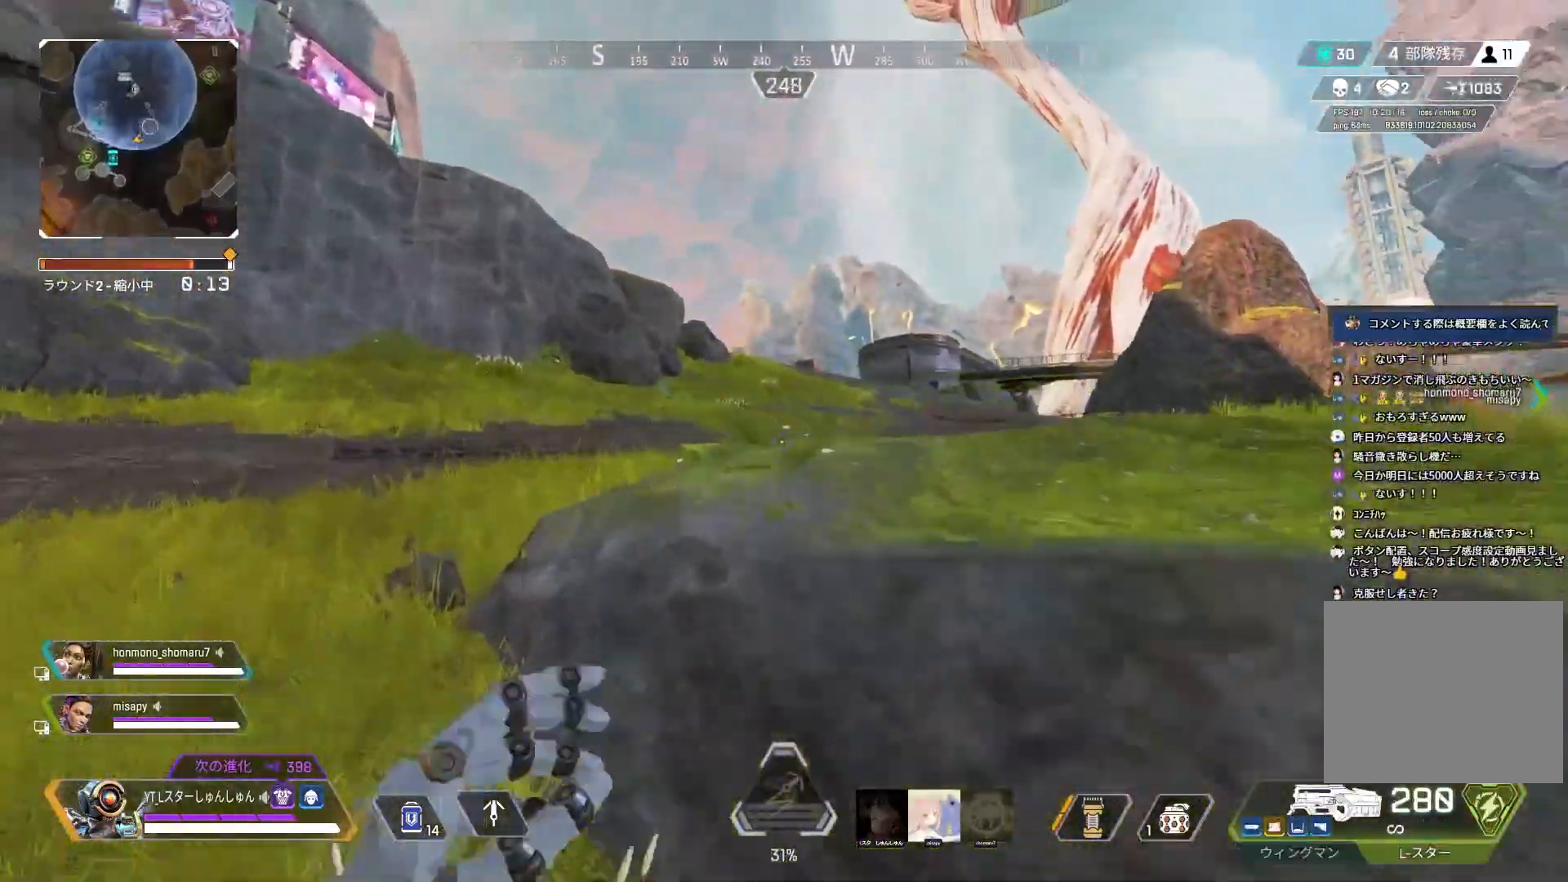
{"buttons": ["L3"], "left_stick": "up-left", "right_stick": "right", "events": []}
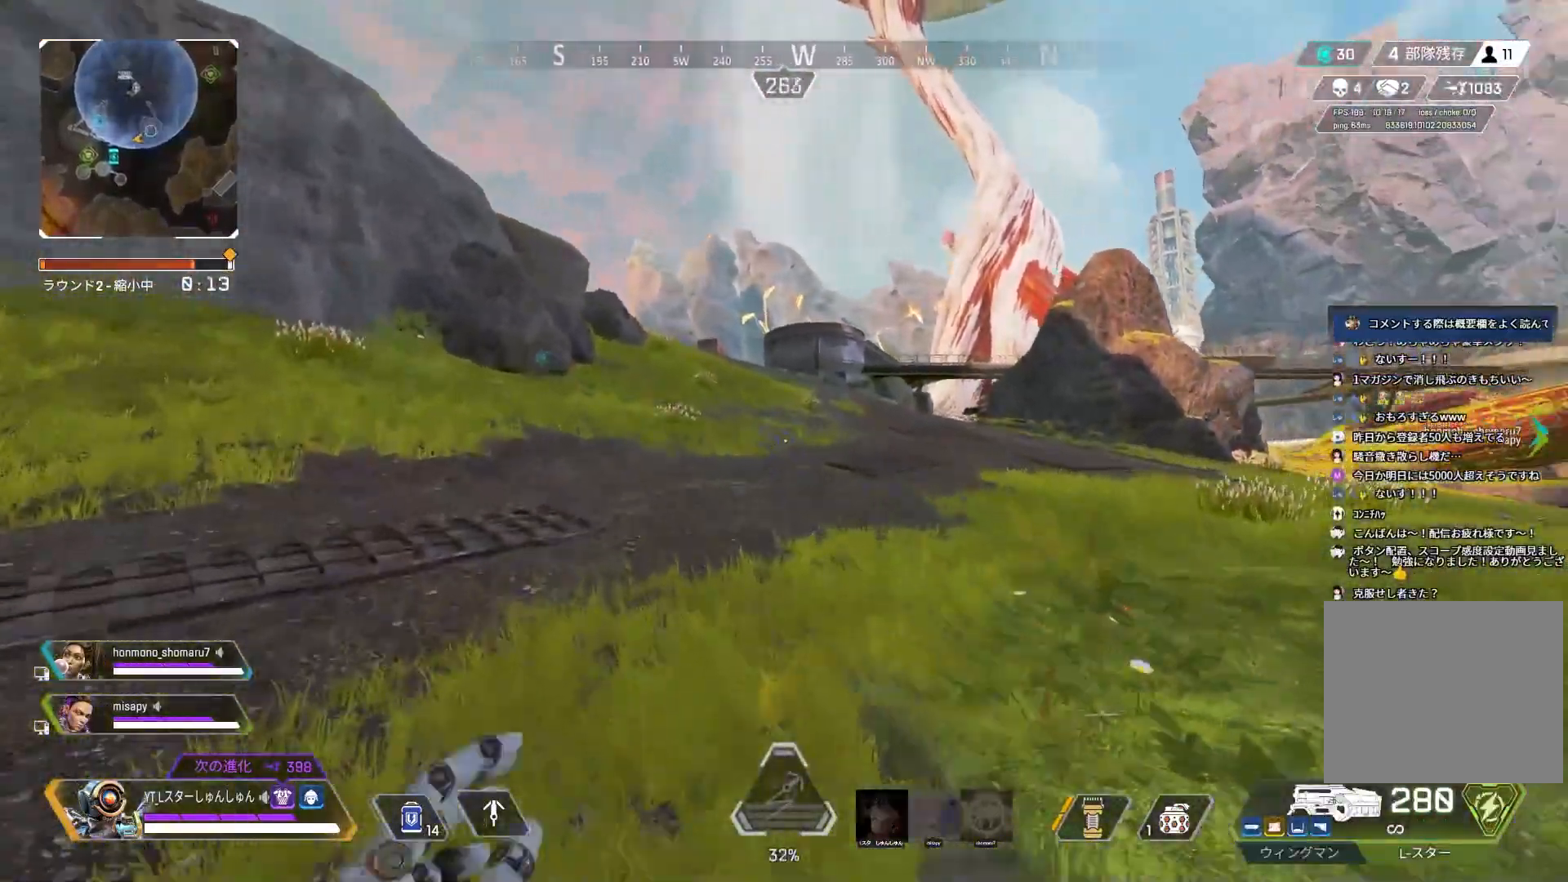
{"buttons": ["L3"], "left_stick": "up-left", "right_stick": "right", "events": []}
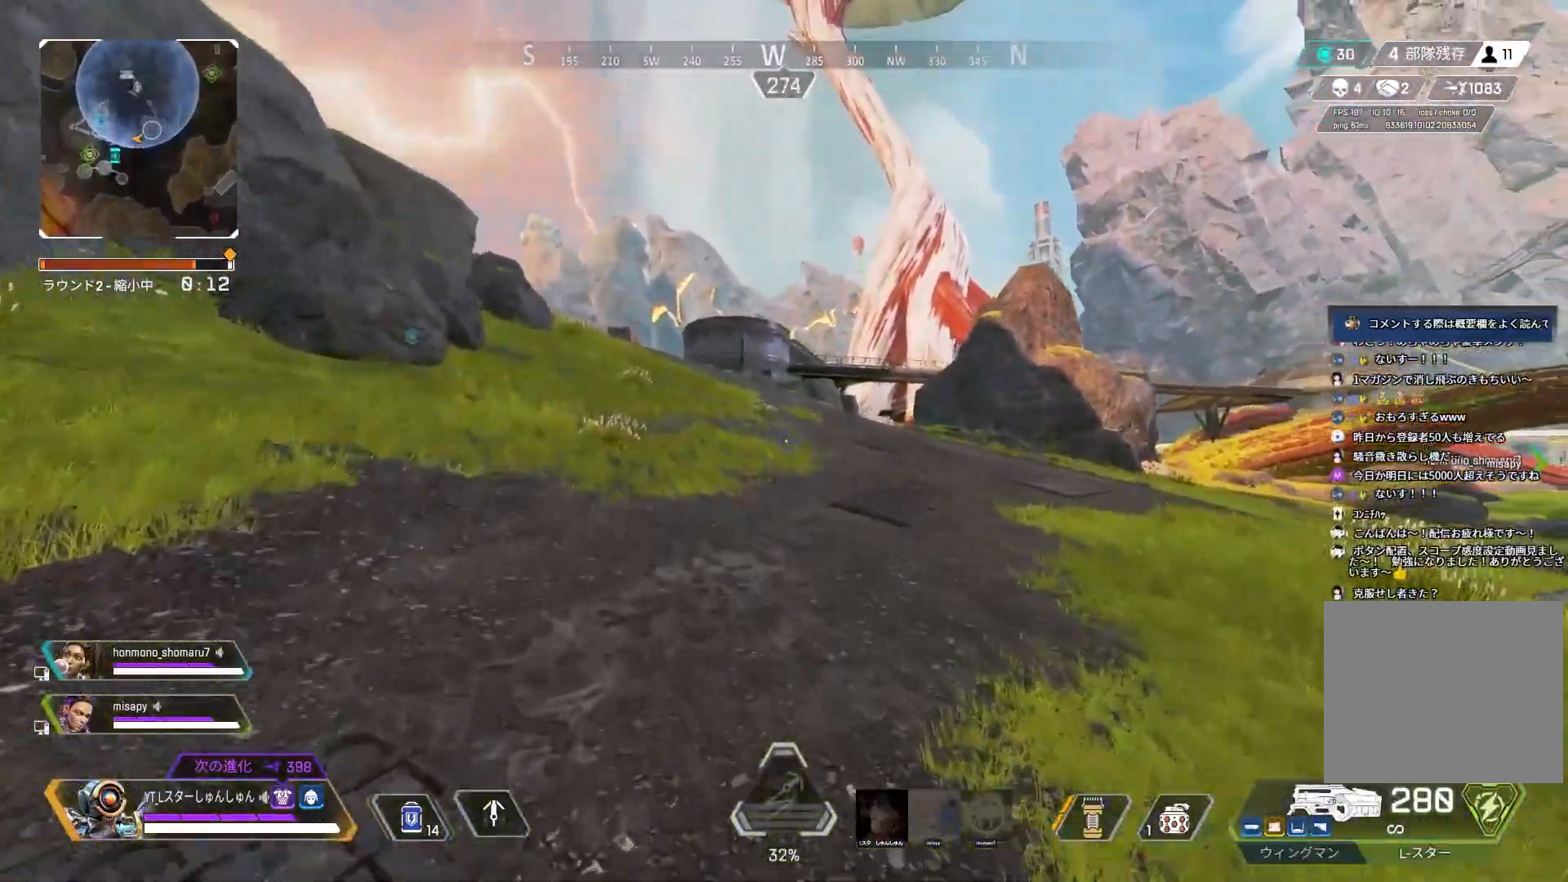
{"buttons": ["L3"], "left_stick": "up-left", "right_stick": "center", "events": [[150, "right_stick", "center"]]}
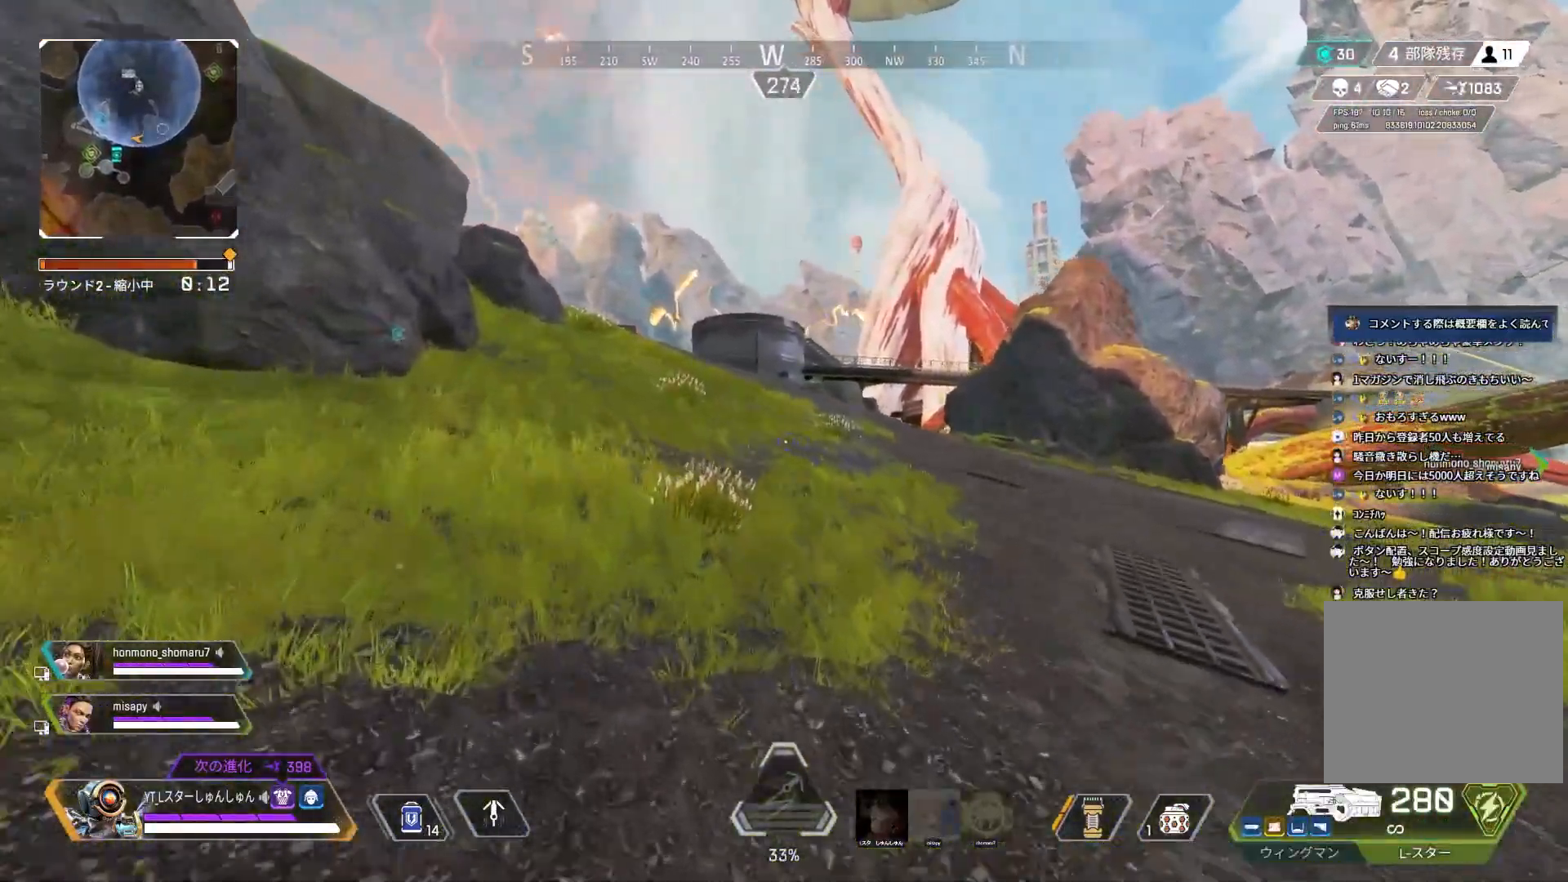
{"buttons": ["L3"], "left_stick": "up", "right_stick": "right", "events": [[233, "left_stick", "up"], [367, "right_stick", "right"]]}
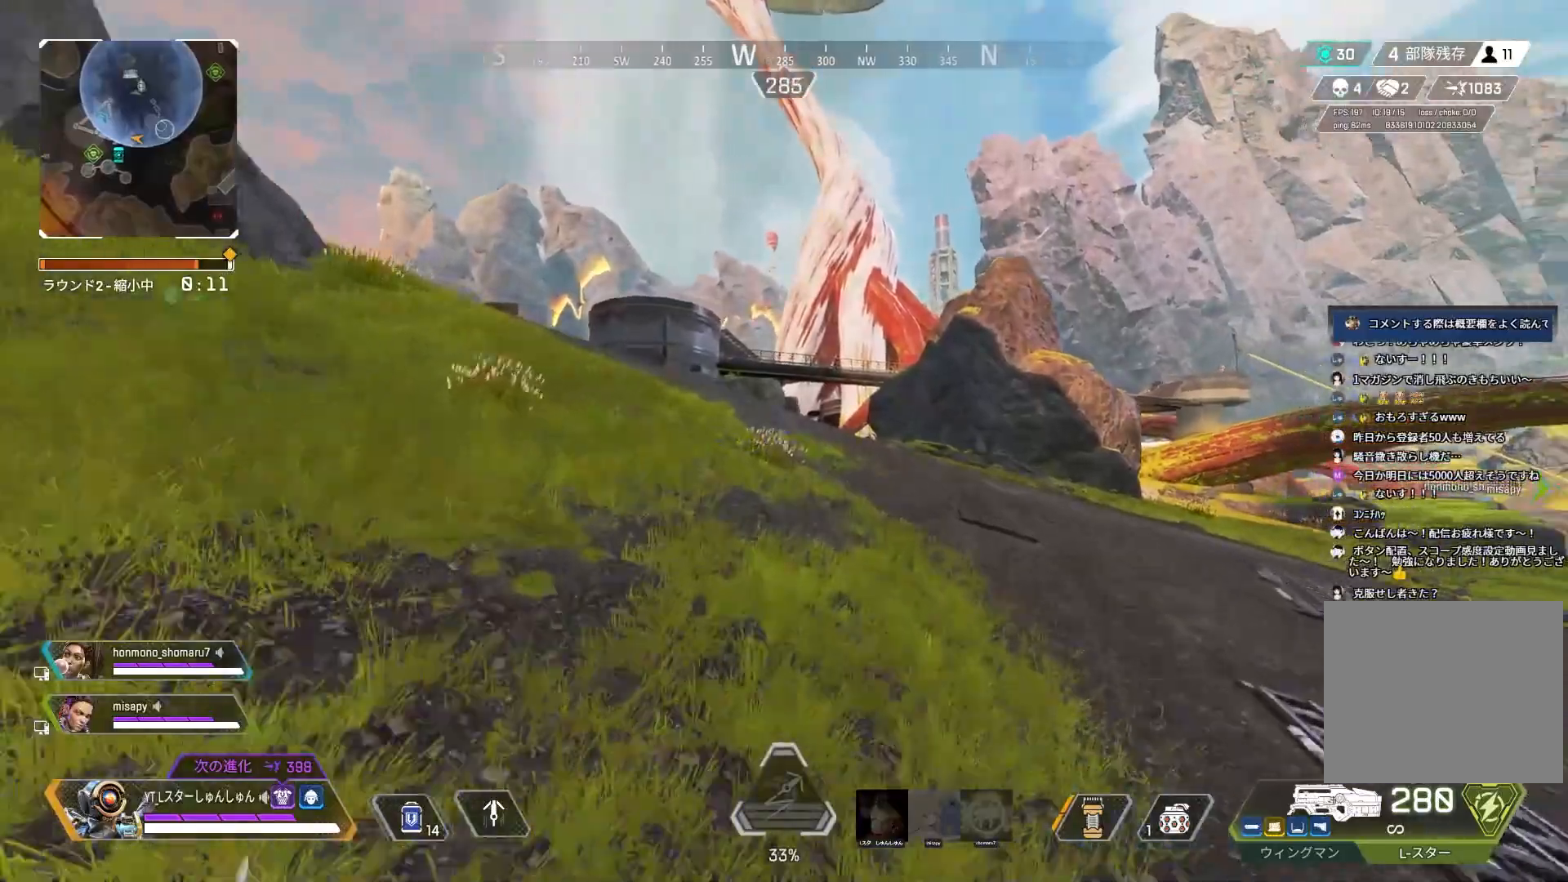
{"buttons": ["L1"], "left_stick": "up-left", "right_stick": "center", "events": [[200, "R3", "down"], [433, "L1", "down"], [433, "left_stick", "up-left"], [450, "L3", "up"], [450, "R3", "up"], [450, "right_stick", "center"]]}
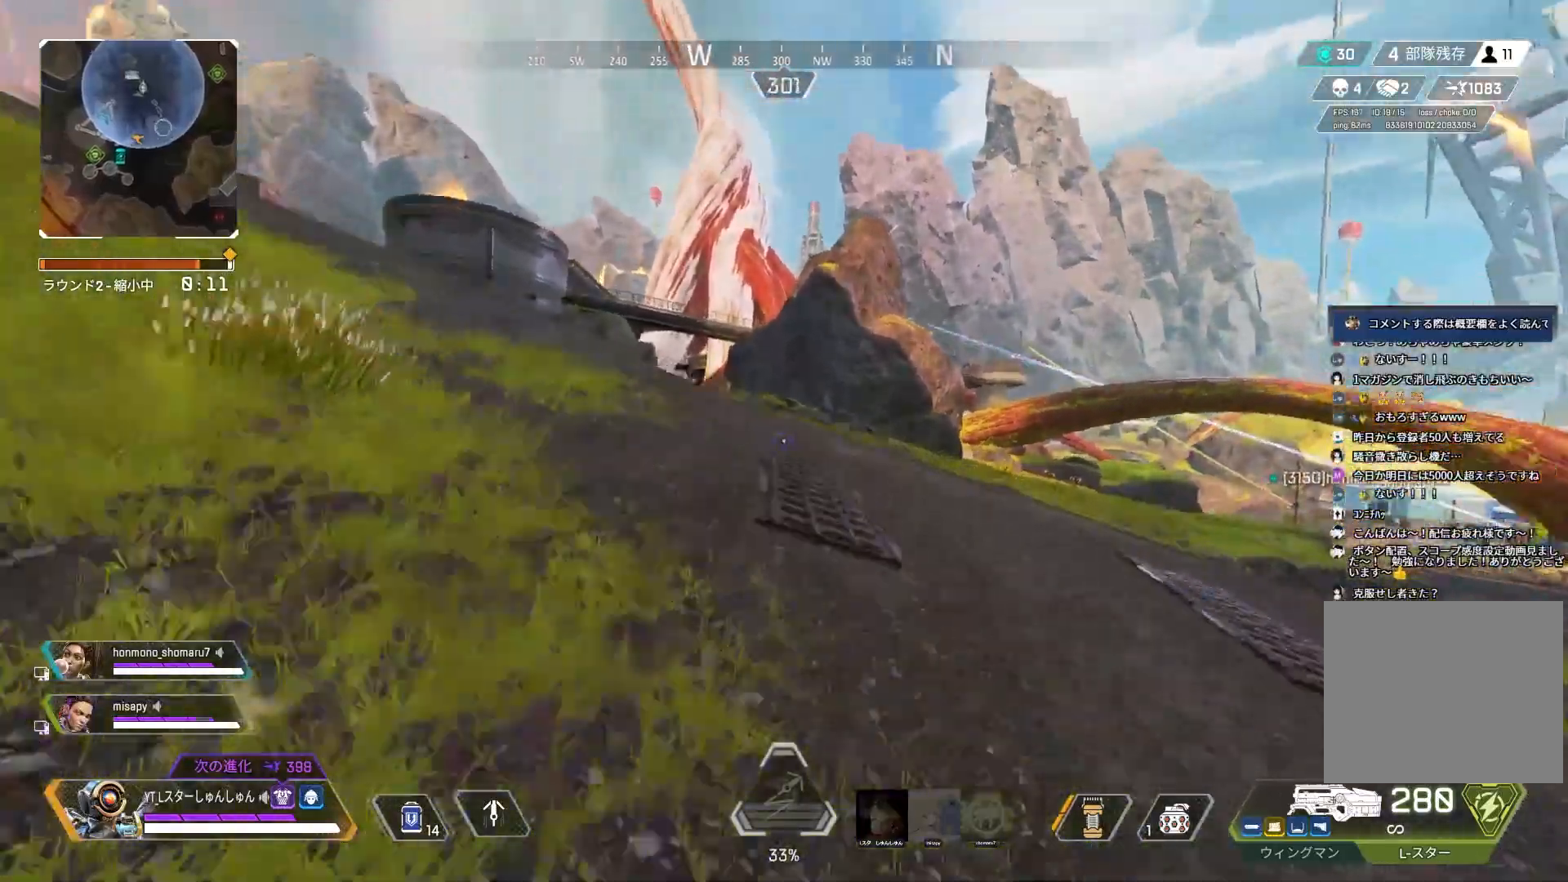
{"buttons": ["L3"], "left_stick": "up-left", "right_stick": "center", "events": [[17, "L1", "up"], [33, "left_stick", "left"], [300, "left_stick", "up-left"], [417, "L3", "down"]]}
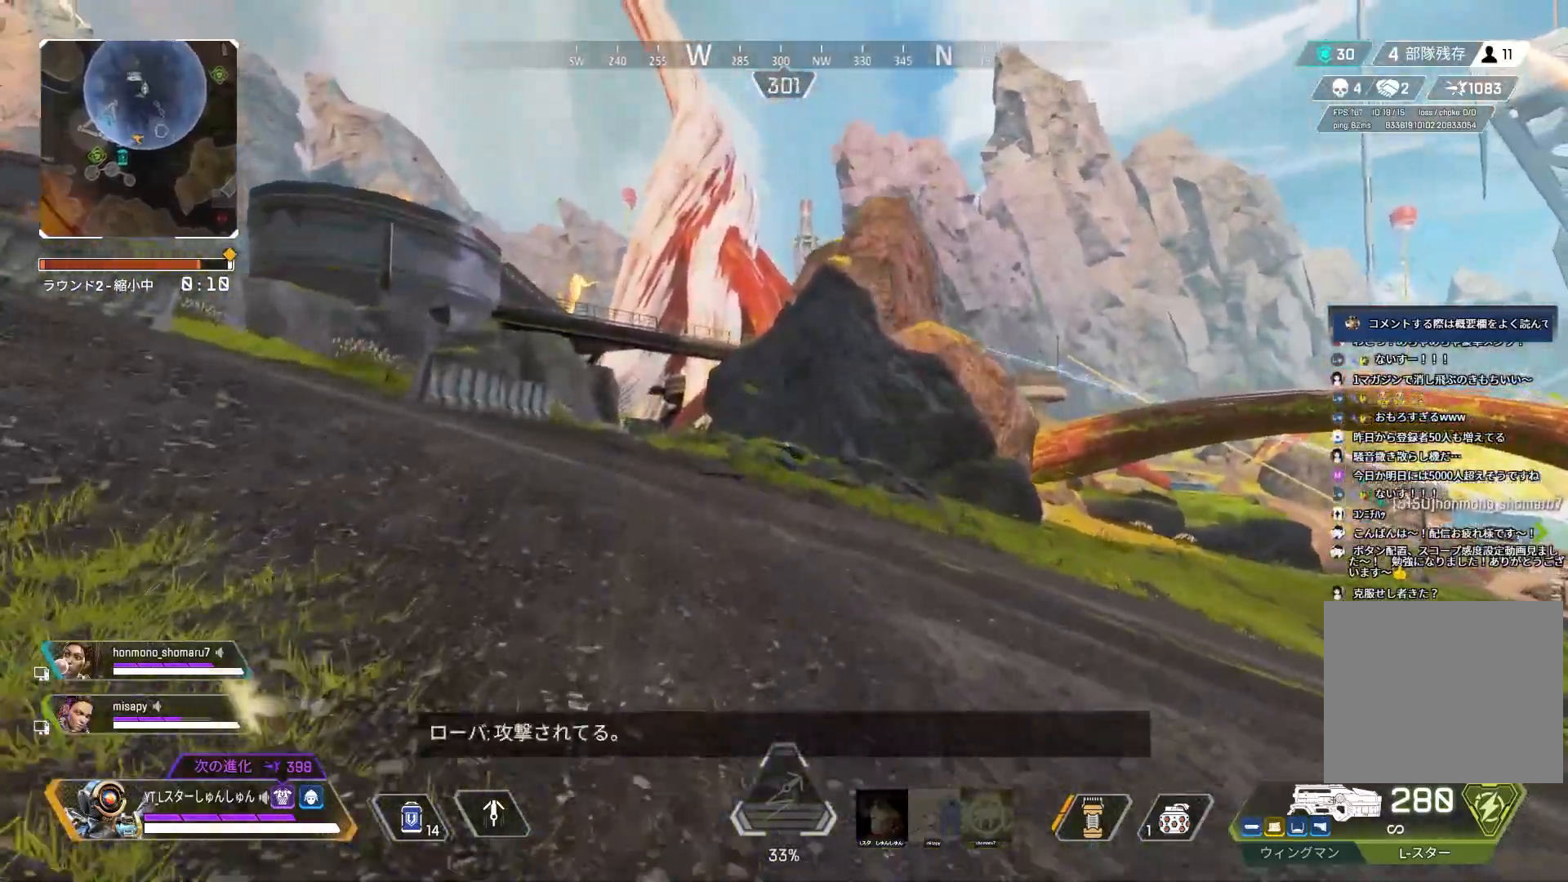
{"buttons": ["L3"], "left_stick": "up-left", "right_stick": "center", "events": []}
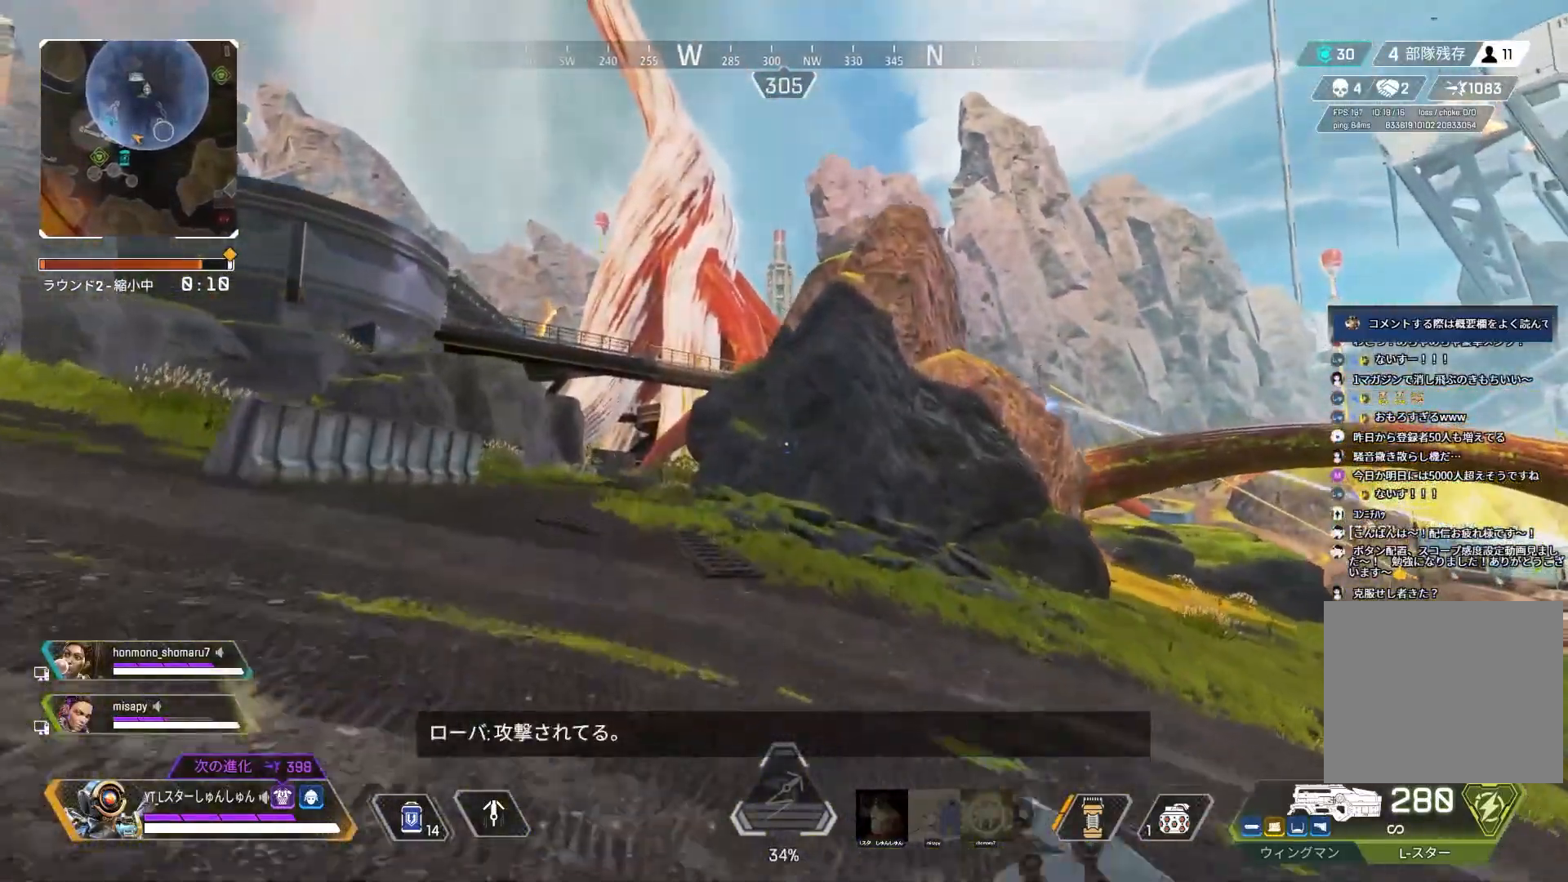
{"buttons": ["L3"], "left_stick": "up", "right_stick": "center", "events": [[183, "left_stick", "up"]]}
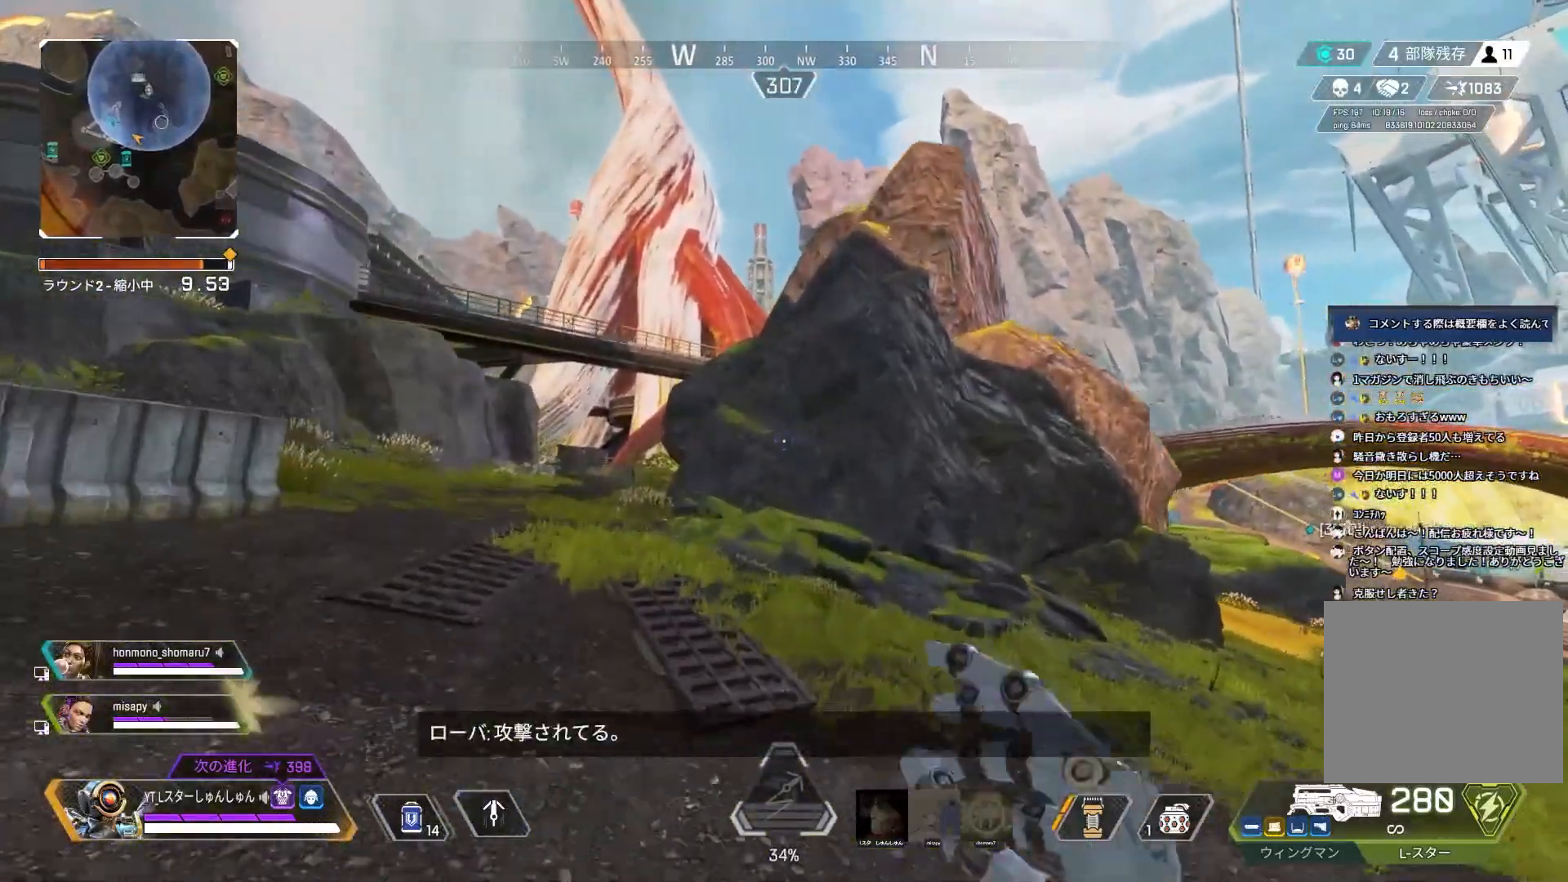
{"buttons": ["L3"], "left_stick": "up", "right_stick": "center", "events": []}
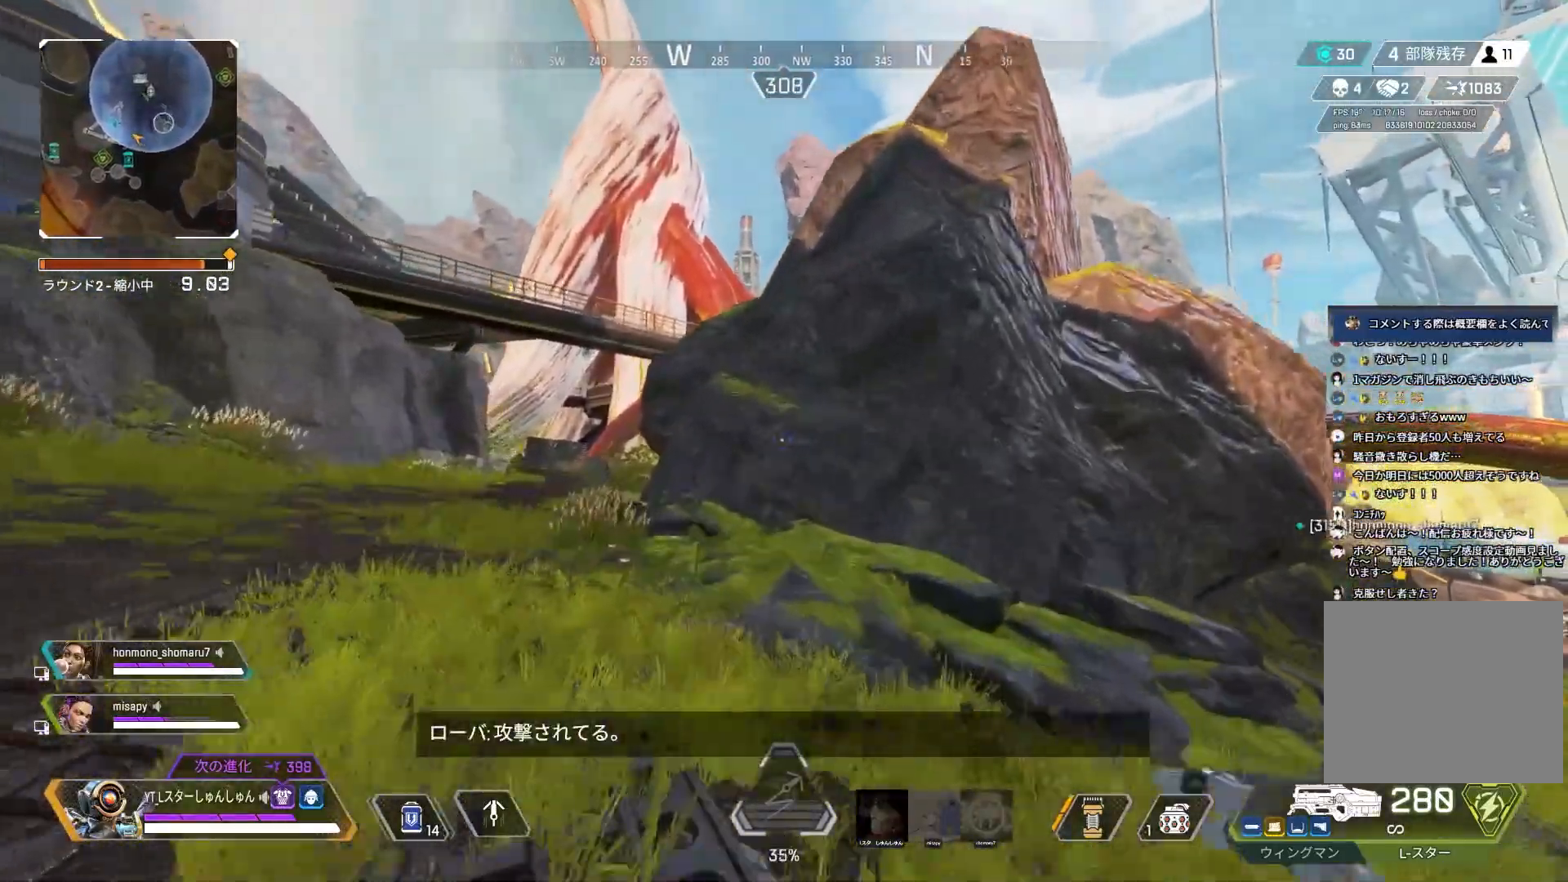
{"buttons": ["L3"], "left_stick": "up", "right_stick": "center", "events": [[350, "TRIANGLE", "down"], [433, "TRIANGLE", "up"]]}
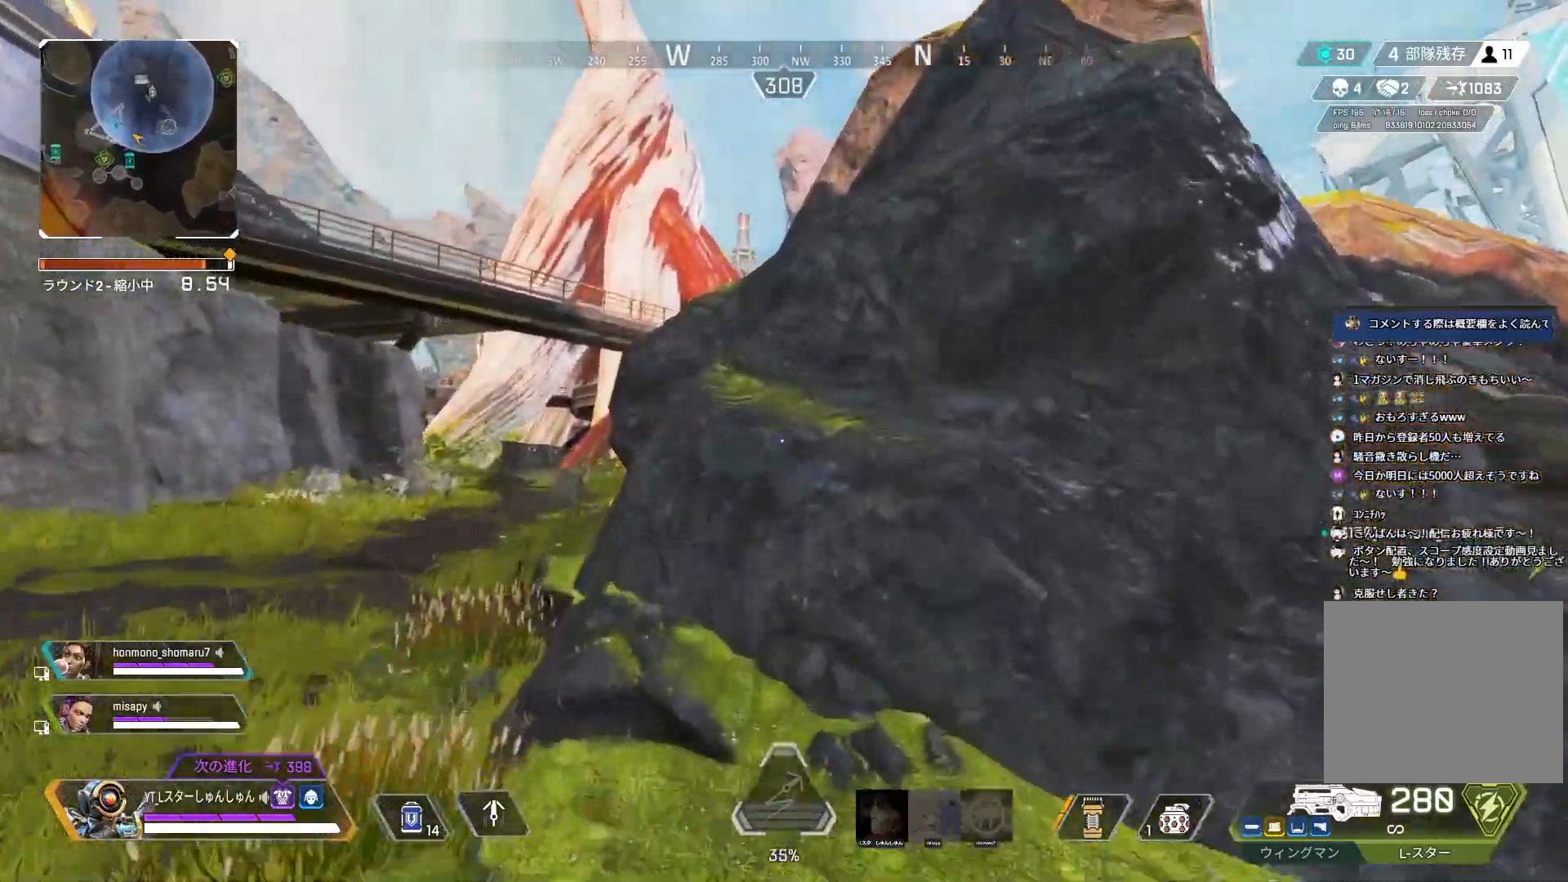
{"buttons": [], "left_stick": "up", "right_stick": "right", "events": [[100, "L1", "down"], [200, "L1", "up"], [417, "right_stick", "right"], [450, "L3", "up"]]}
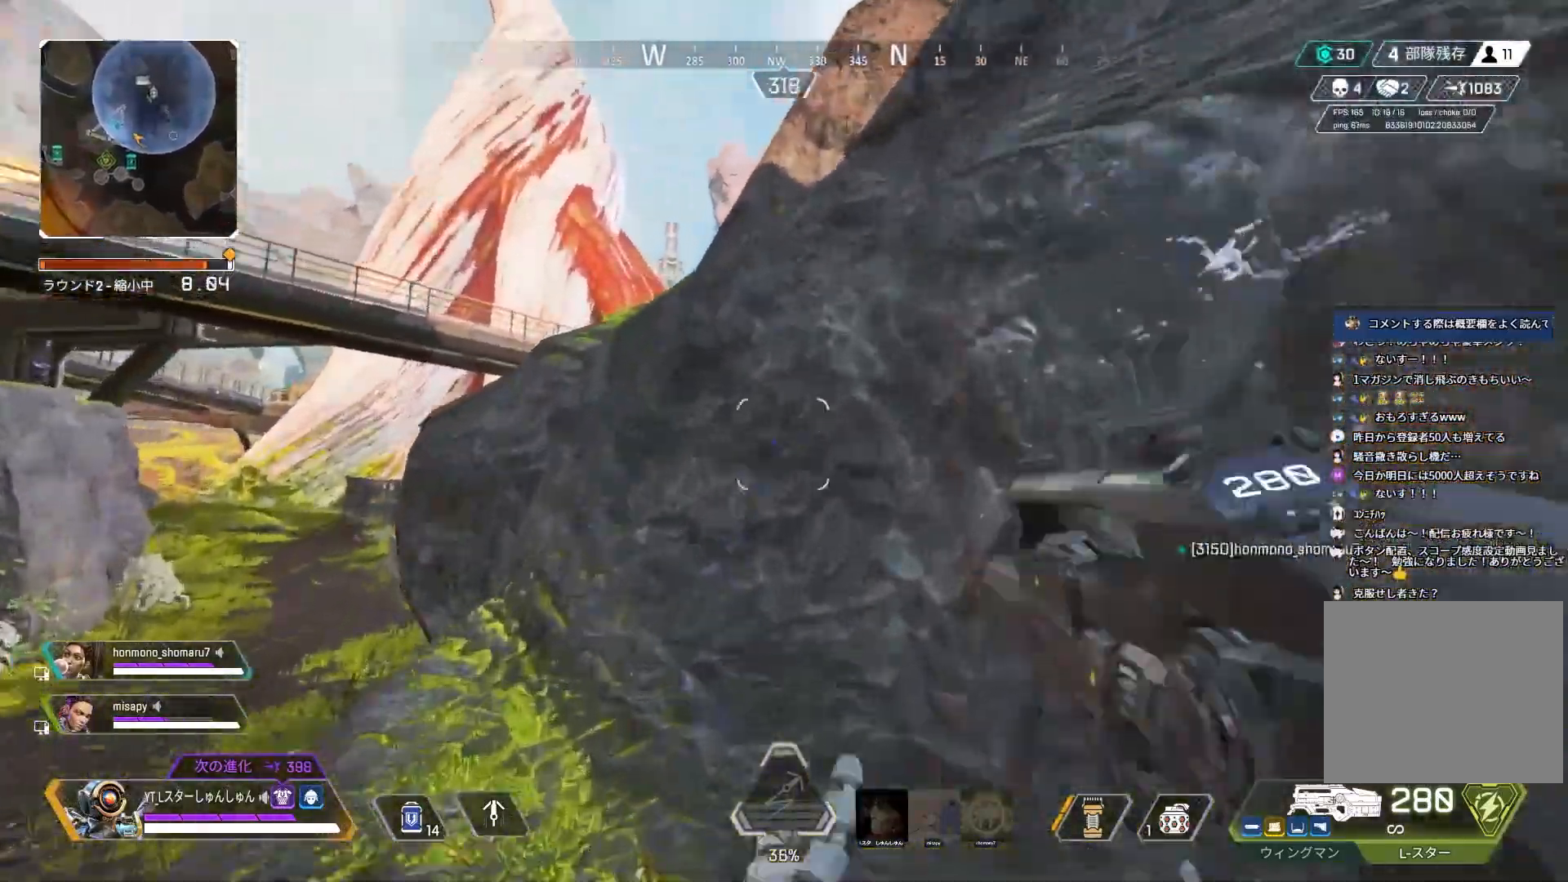
{"buttons": ["L3"], "left_stick": "up", "right_stick": "right", "events": [[233, "L3", "down"], [250, "L1", "down"], [433, "L1", "up"]]}
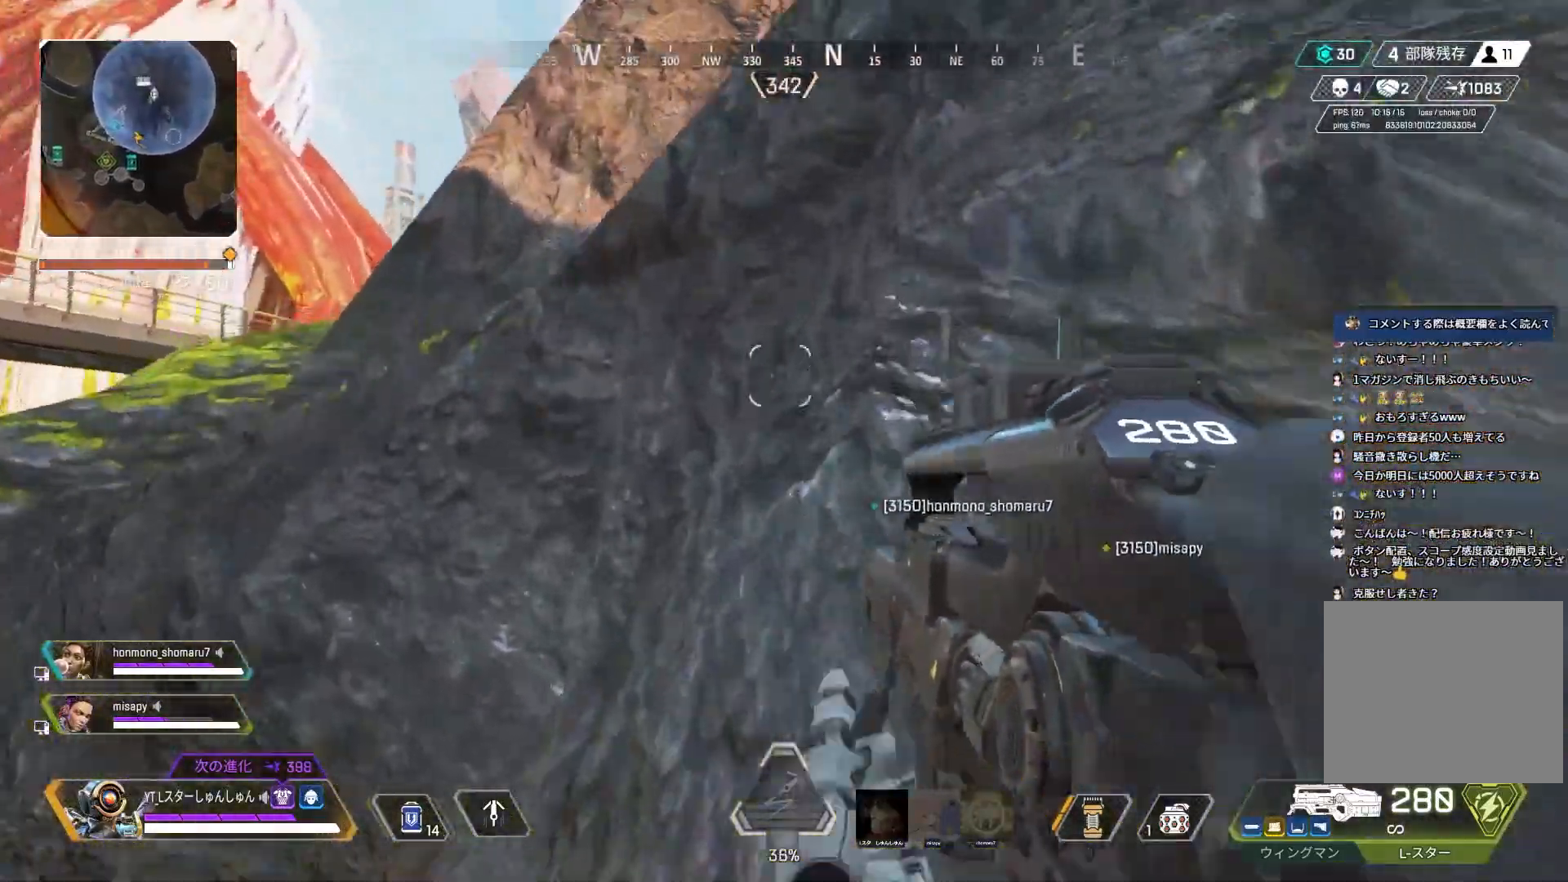
{"buttons": ["L1", "L3"], "left_stick": "up", "right_stick": "right", "events": [[433, "L1", "down"]]}